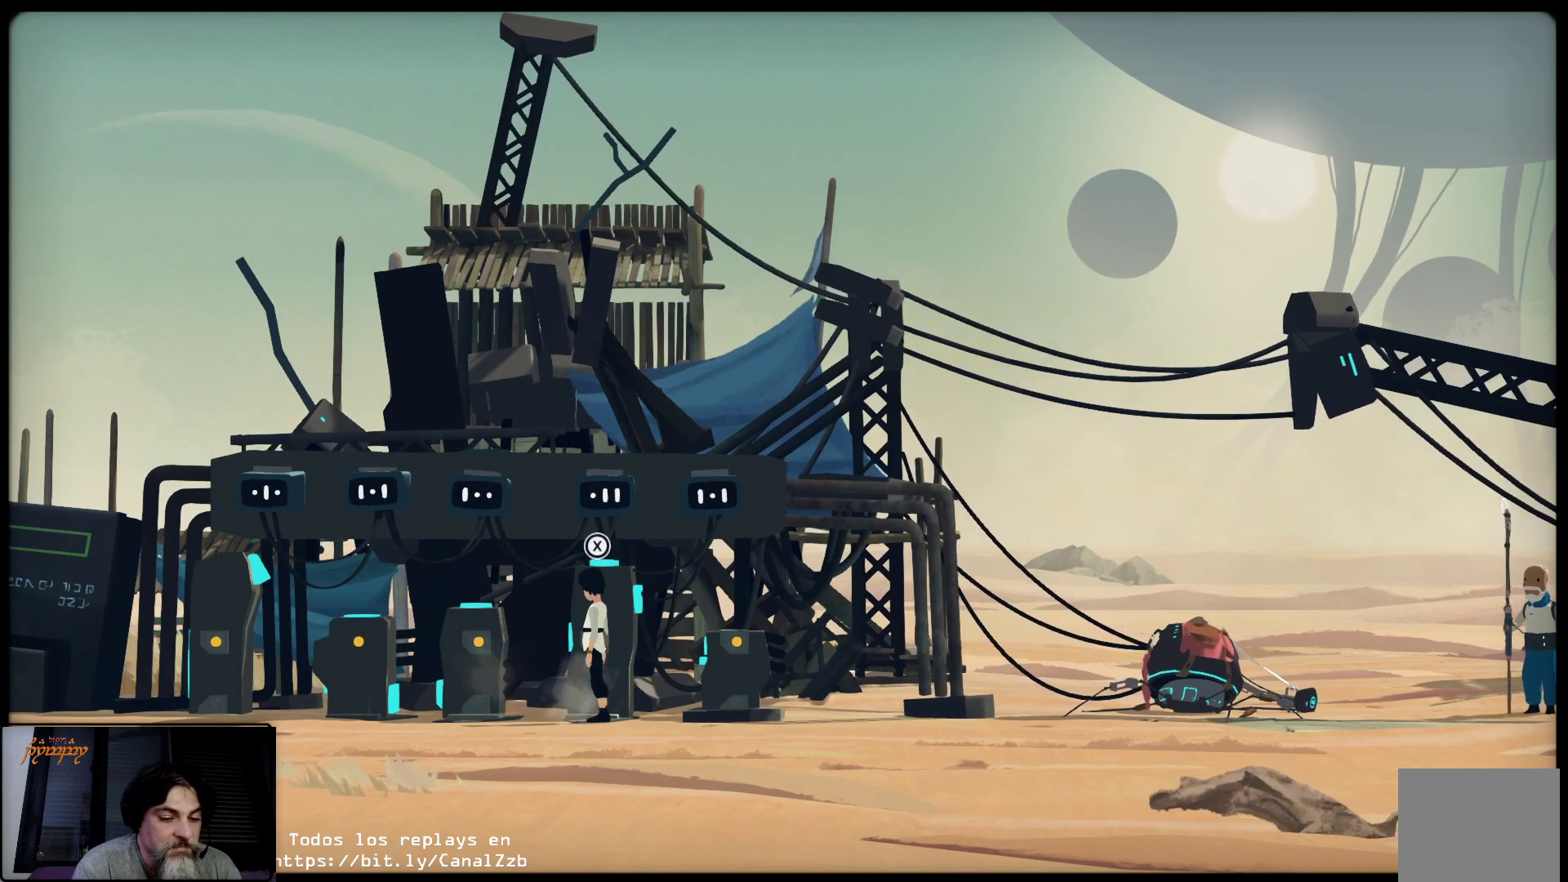
Gameplay with a controller (Xbox layout); each line is a JSON object with the inputs held at the frame after it (dt_ms = milliseconds from this image to that frame). "events" lists button and stick changes between this image and that frame as [ms after this image, input, new state], when the widget could be followed in between.
{"dt_ms": 1000, "buttons": [], "left_stick": "center", "right_stick": "center"}
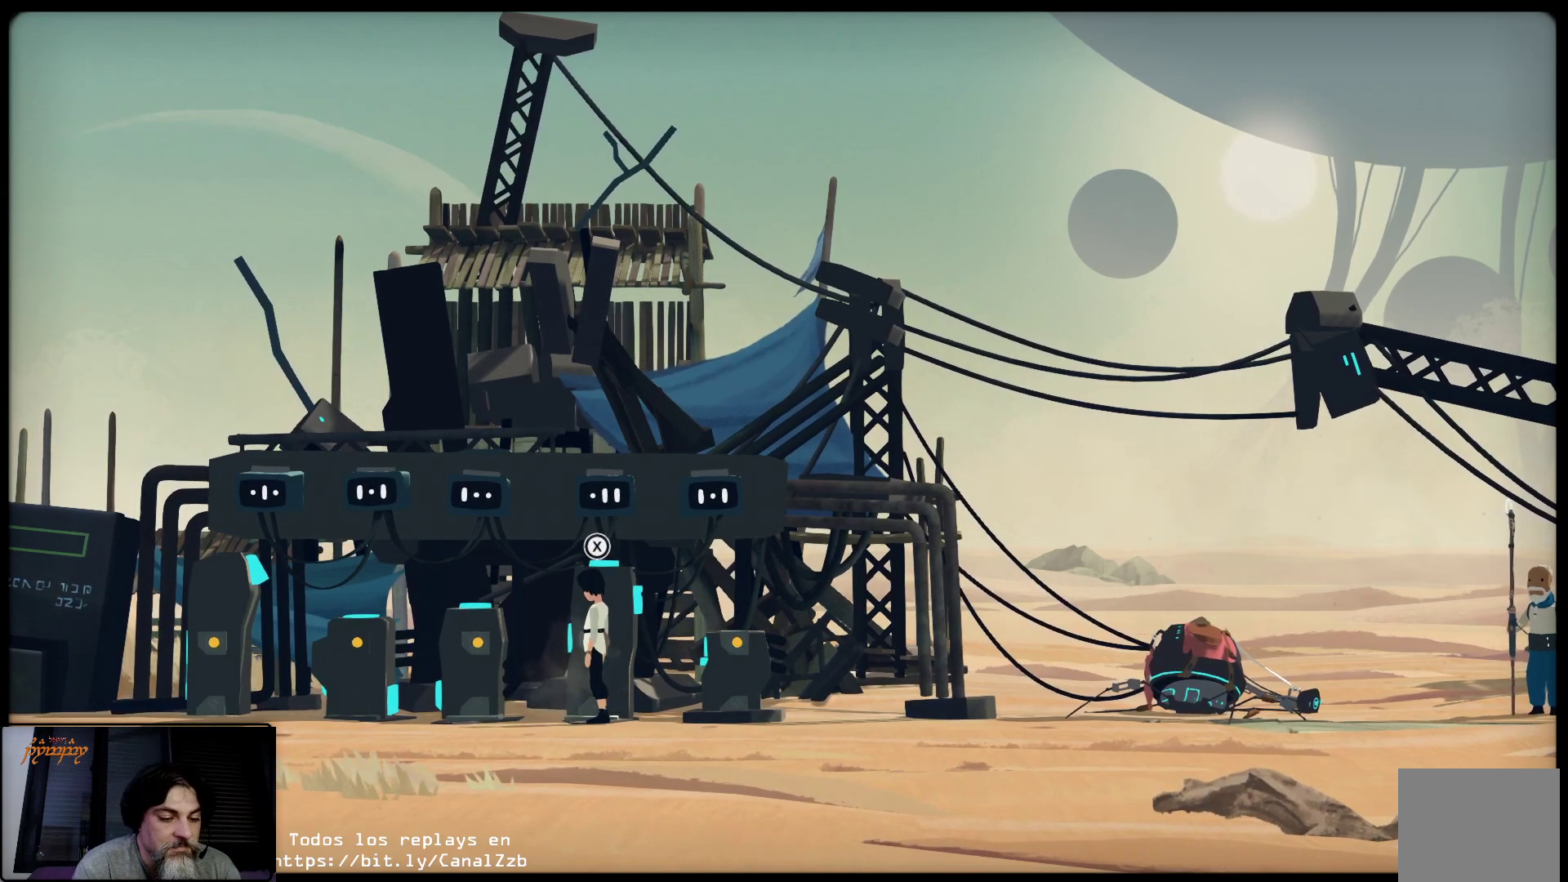
{"dt_ms": 500, "buttons": ["X"], "left_stick": "center", "right_stick": "center", "events": [[500, "X", "down"]]}
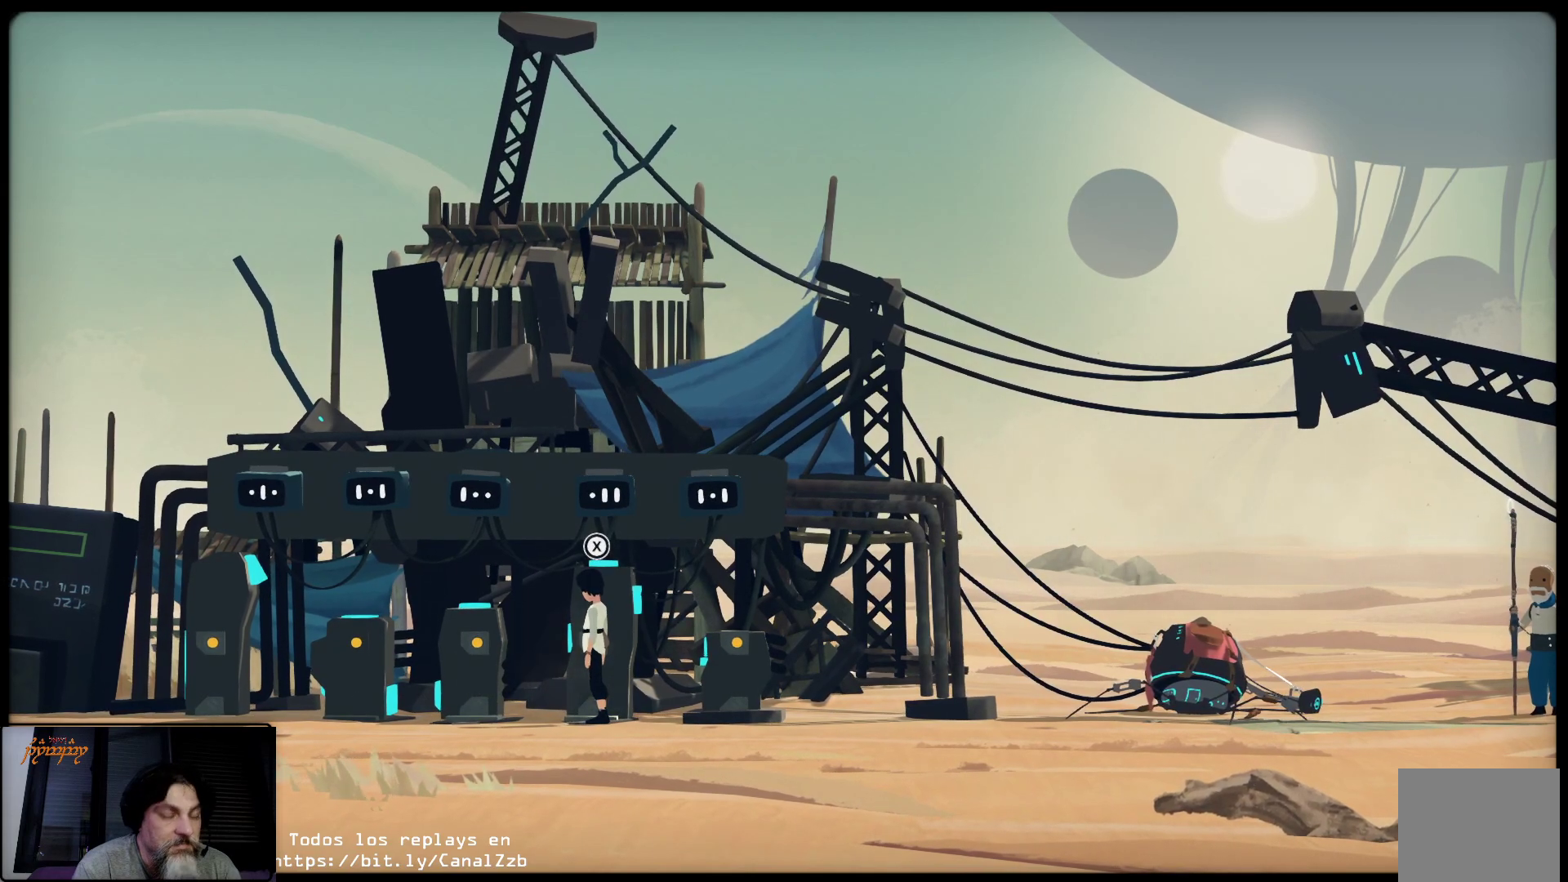
{"dt_ms": 500, "buttons": [], "left_stick": "center", "right_stick": "center", "events": [[233, "X", "up"]]}
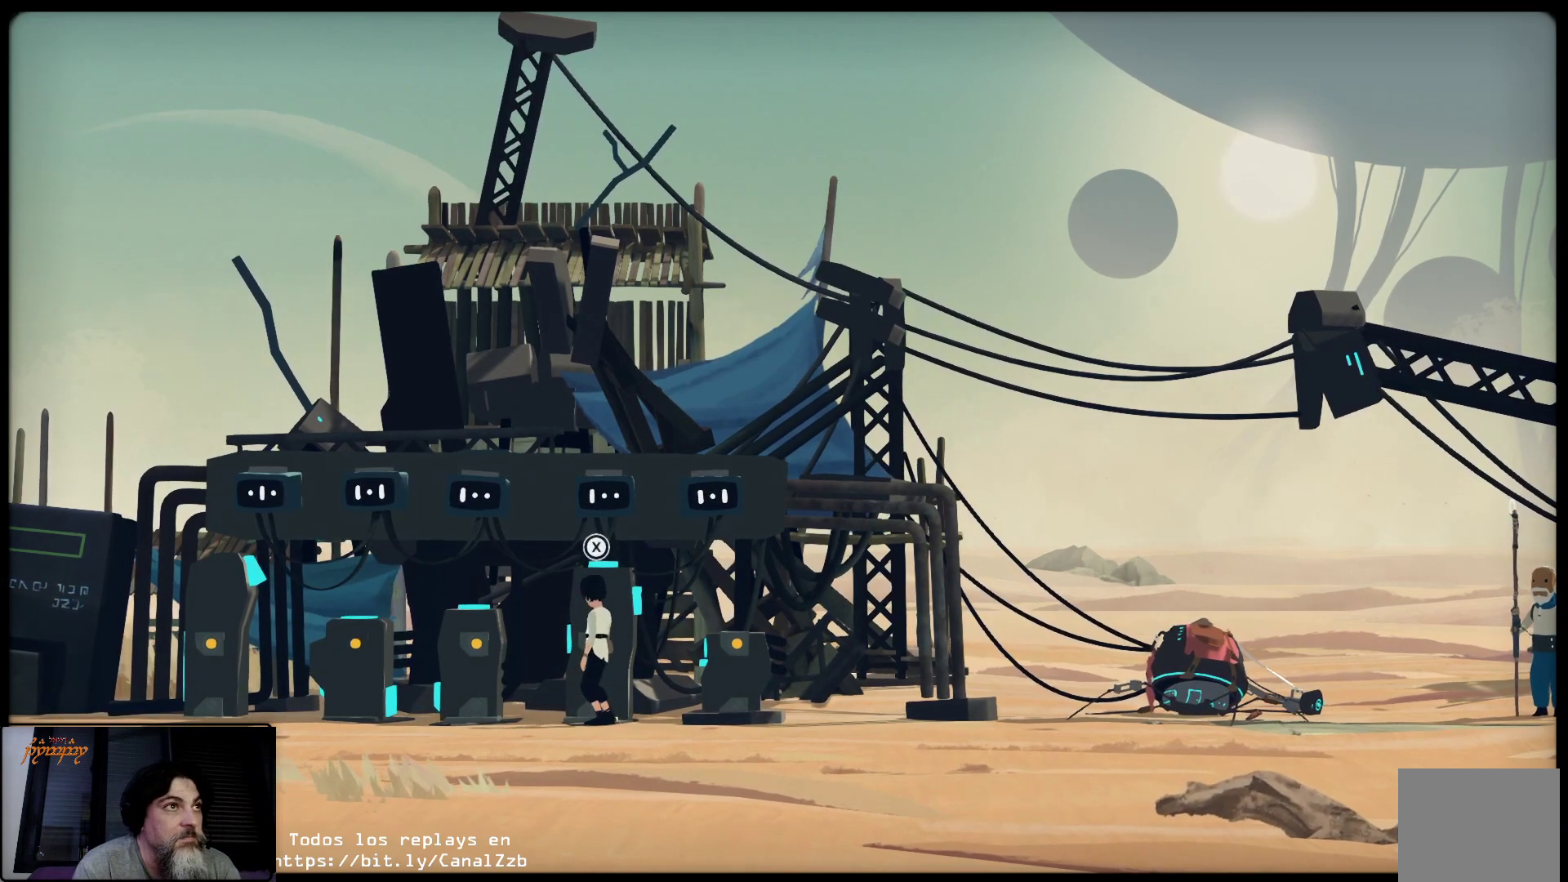
{"dt_ms": 500, "buttons": [], "left_stick": "center", "right_stick": "center", "events": []}
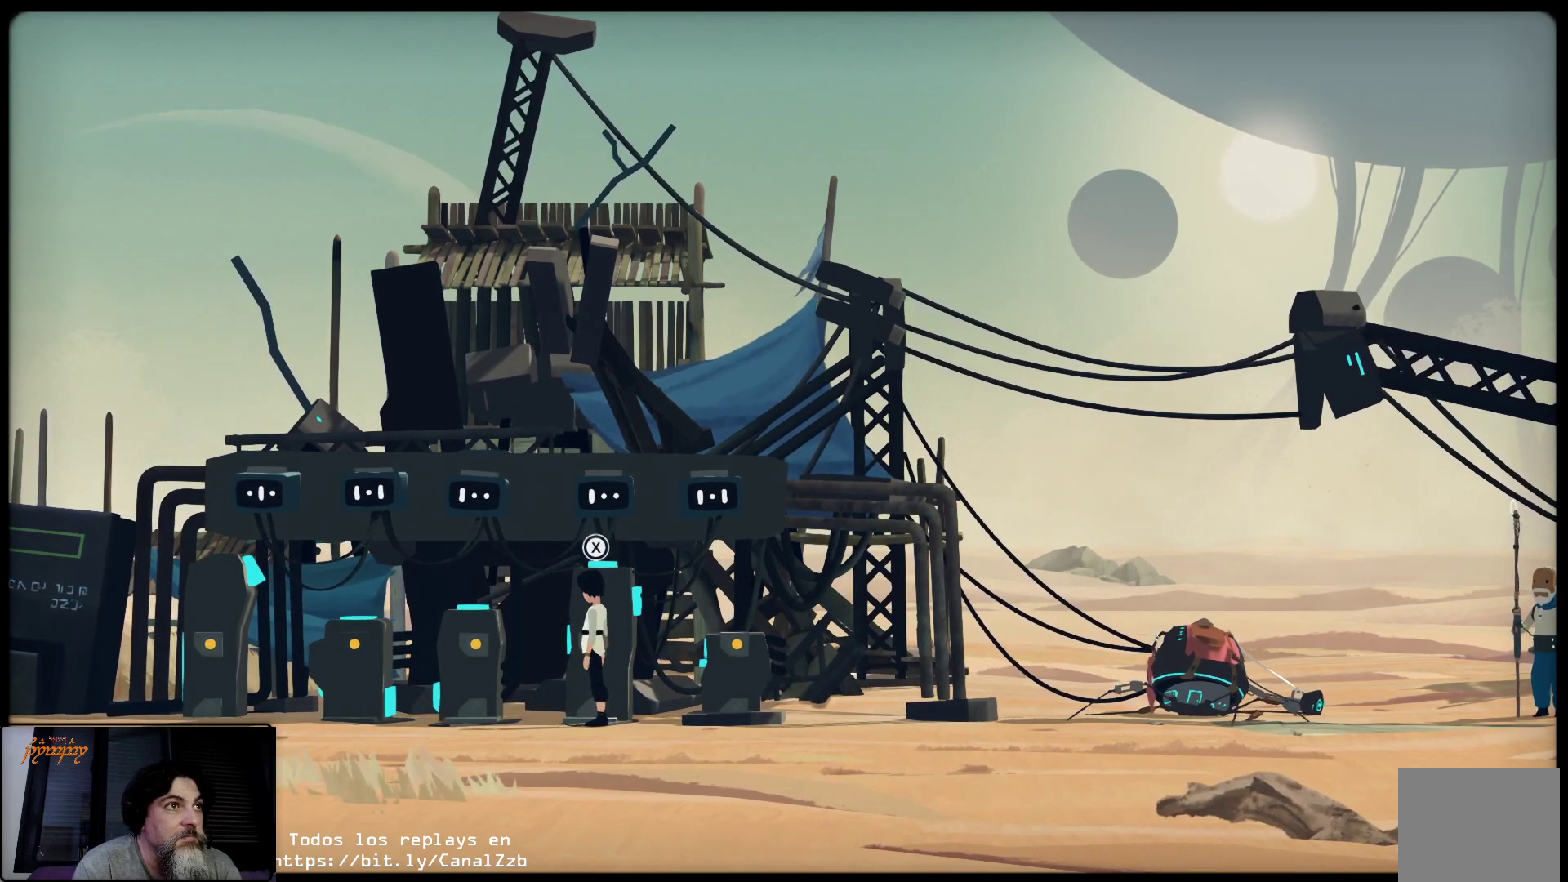
{"dt_ms": 500, "buttons": [], "left_stick": "center", "right_stick": "center", "events": [[50, "X", "down"], [283, "X", "up"]]}
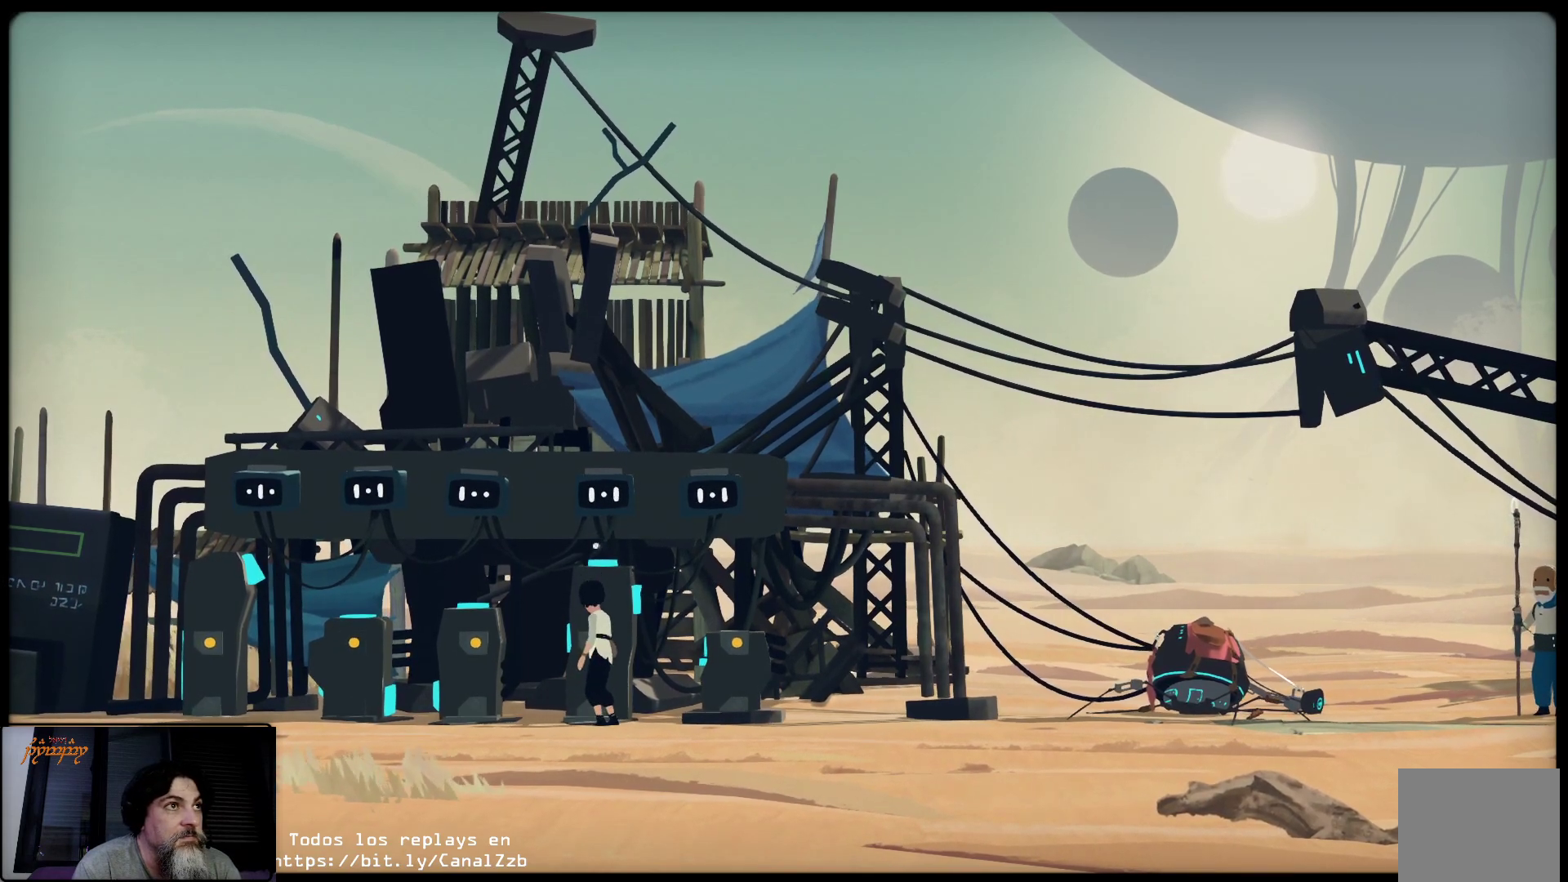
{"dt_ms": 500, "buttons": [], "left_stick": "center", "right_stick": "center", "events": []}
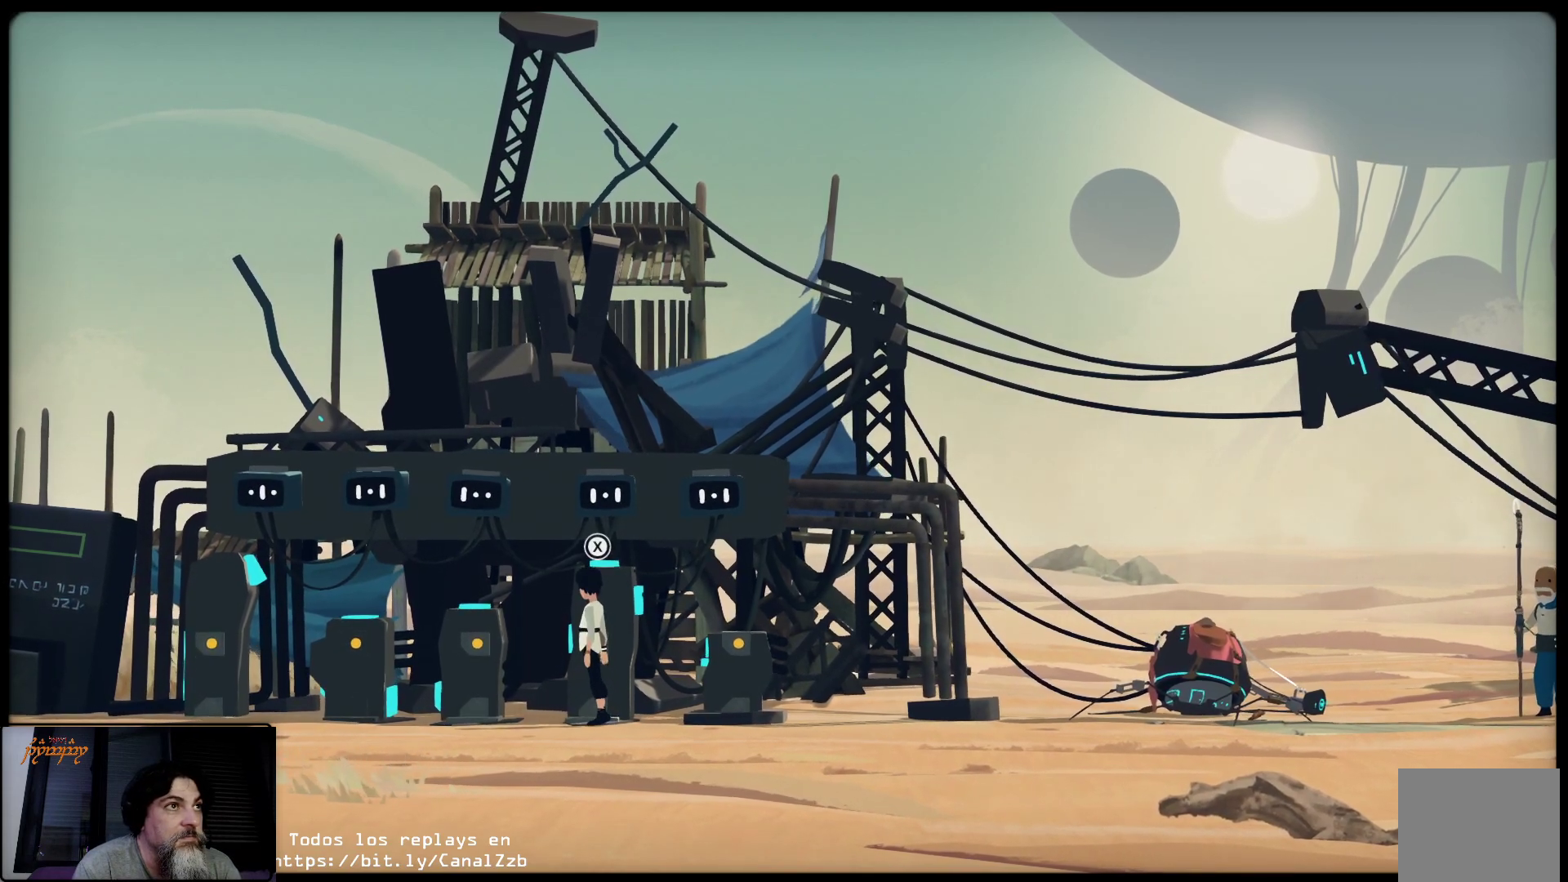
{"dt_ms": 500, "buttons": [], "left_stick": "center", "right_stick": "center", "events": [[150, "X", "down"], [350, "X", "up"]]}
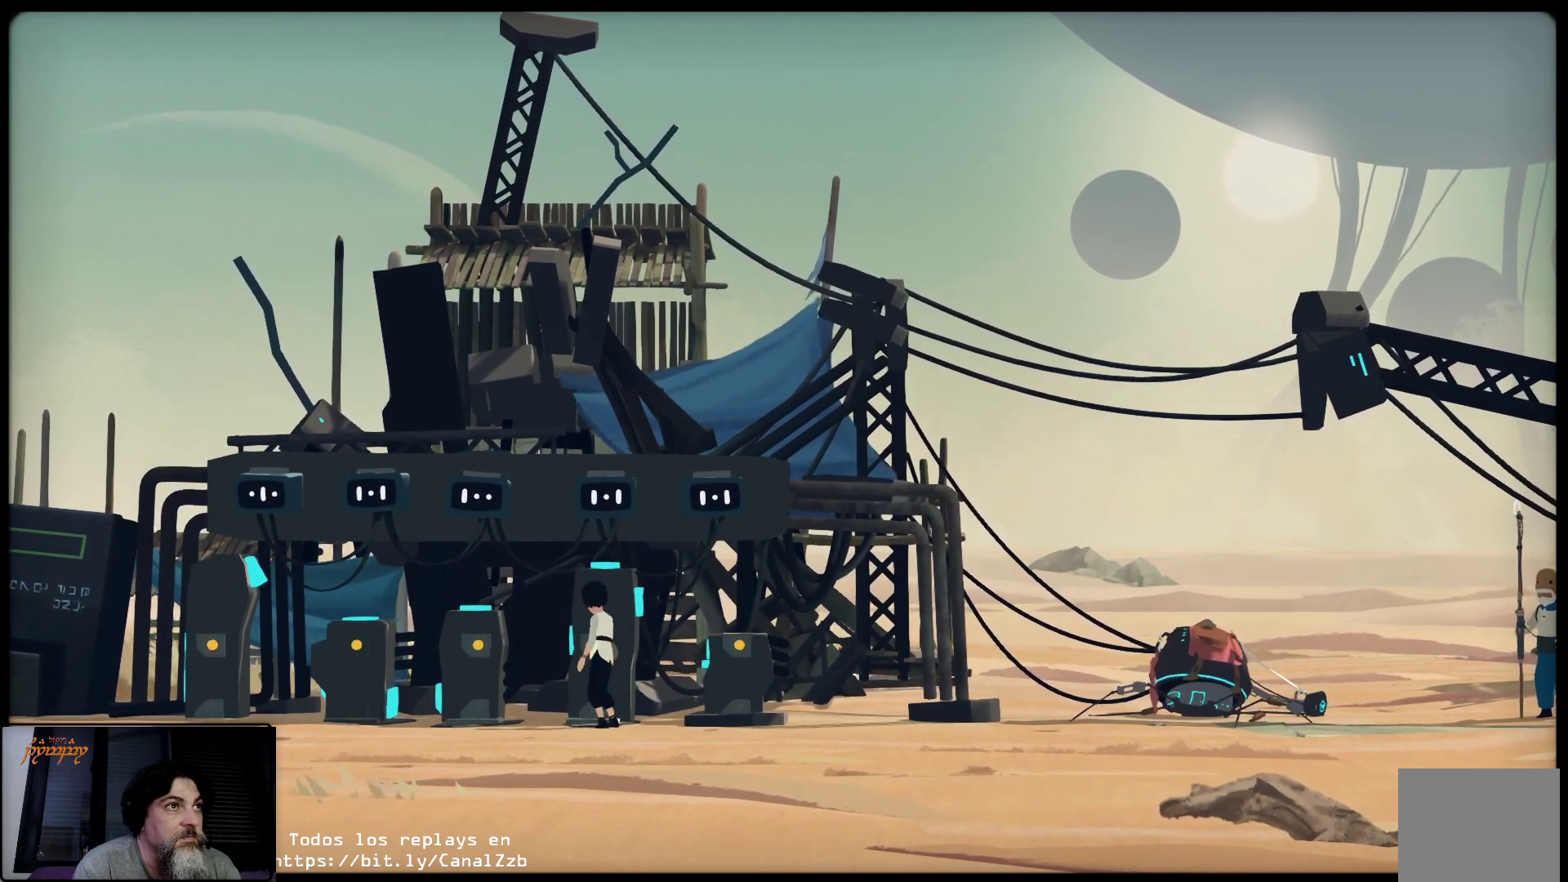
{"dt_ms": 500, "buttons": [], "left_stick": "center", "right_stick": "center", "events": []}
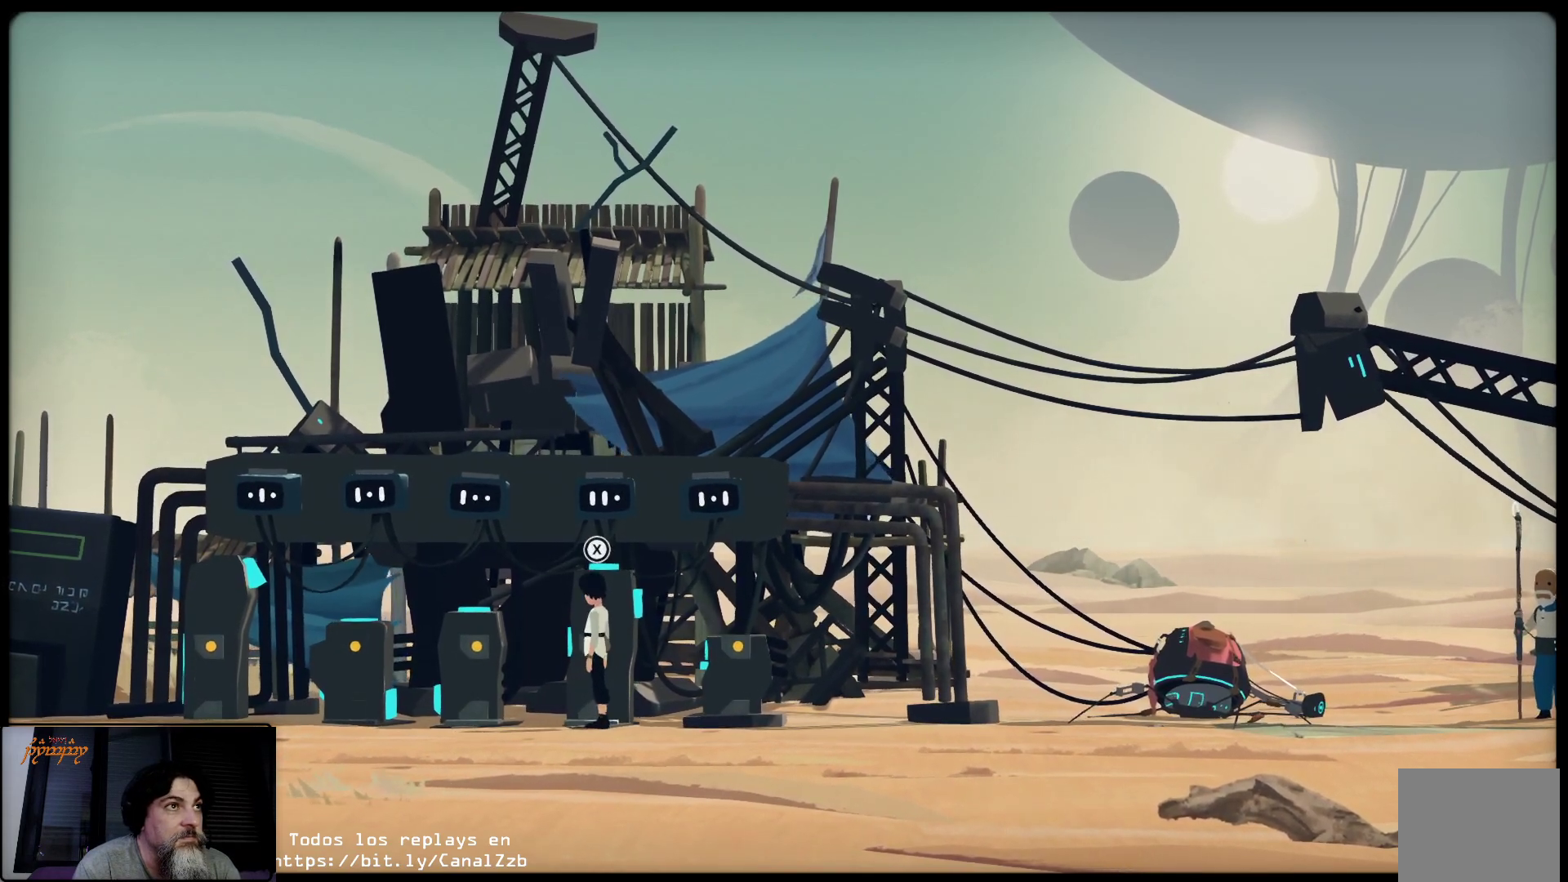
{"dt_ms": 500, "buttons": [], "left_stick": "center", "right_stick": "center", "events": [[233, "X", "down"], [433, "X", "up"]]}
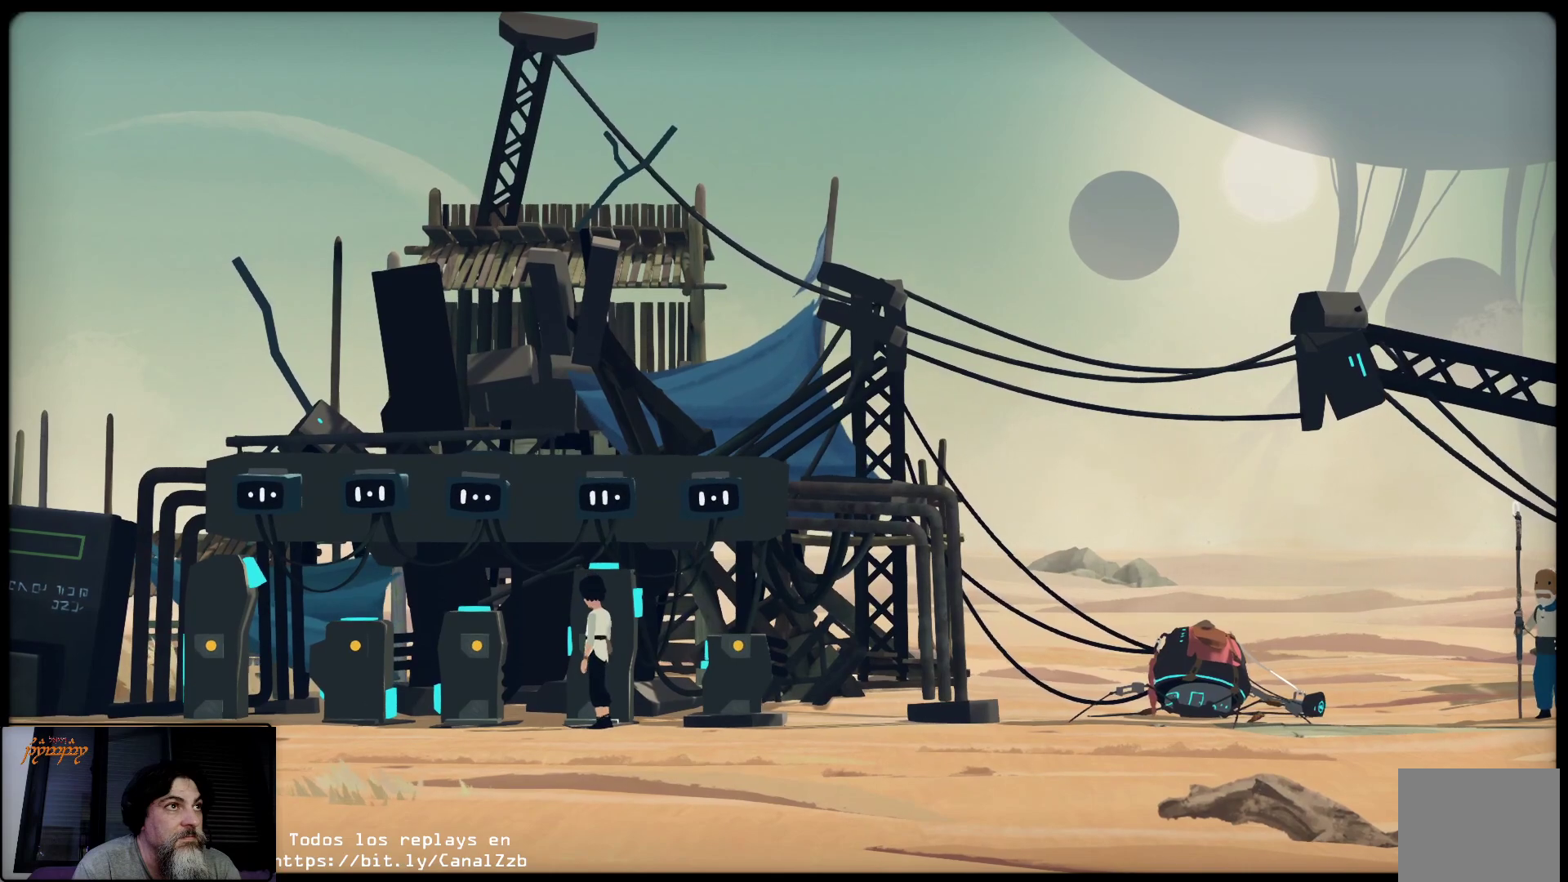
{"dt_ms": 500, "buttons": [], "left_stick": "center", "right_stick": "center", "events": []}
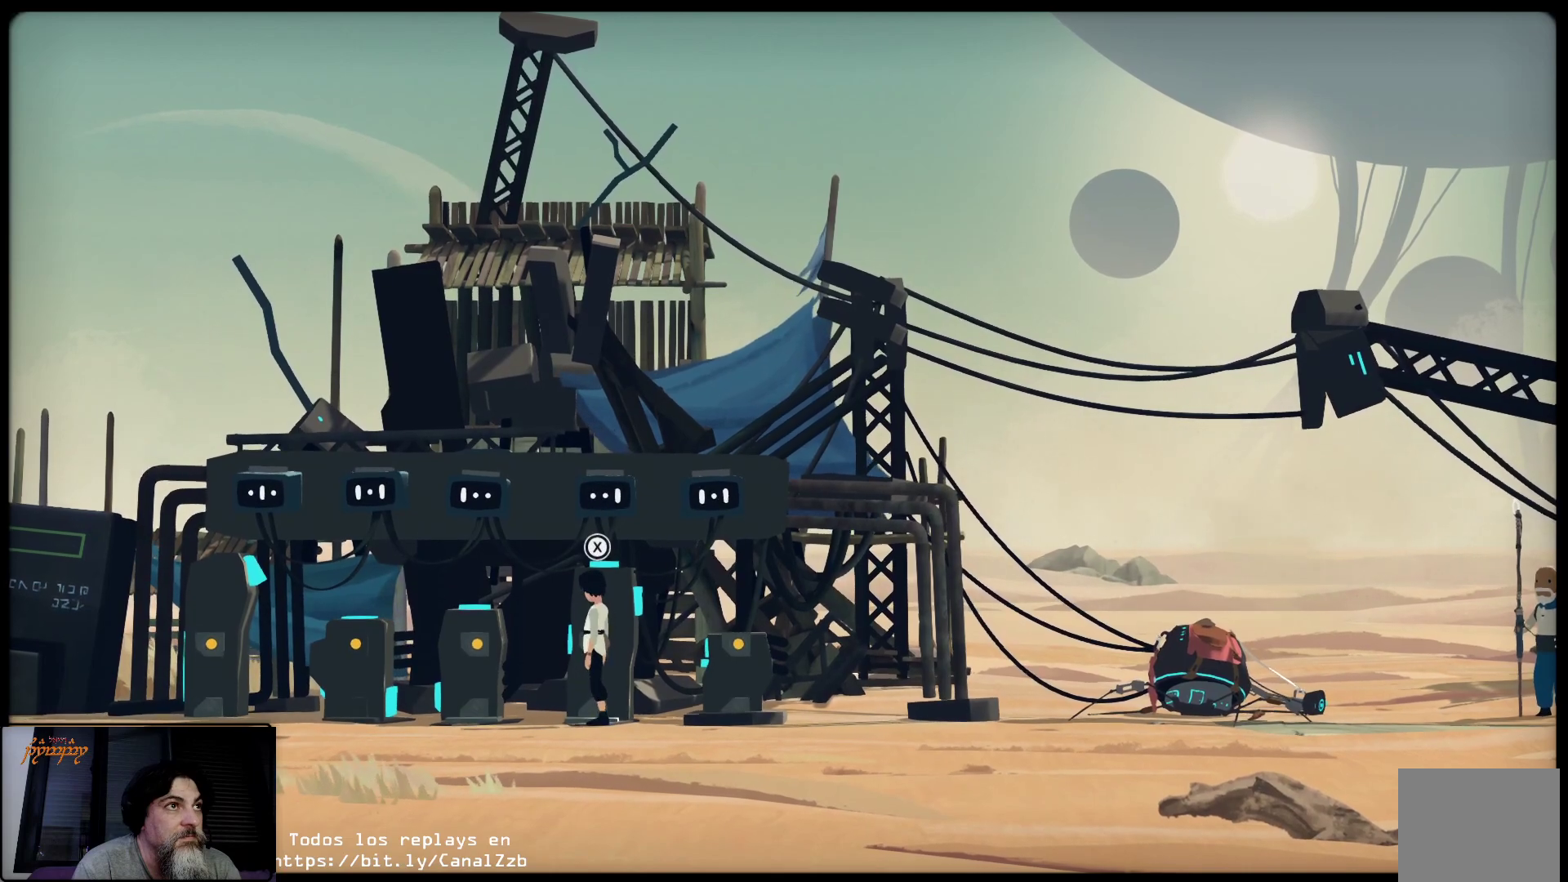
{"dt_ms": 500, "buttons": [], "left_stick": "center", "right_stick": "center", "events": [[317, "X", "down"], [500, "X", "up"]]}
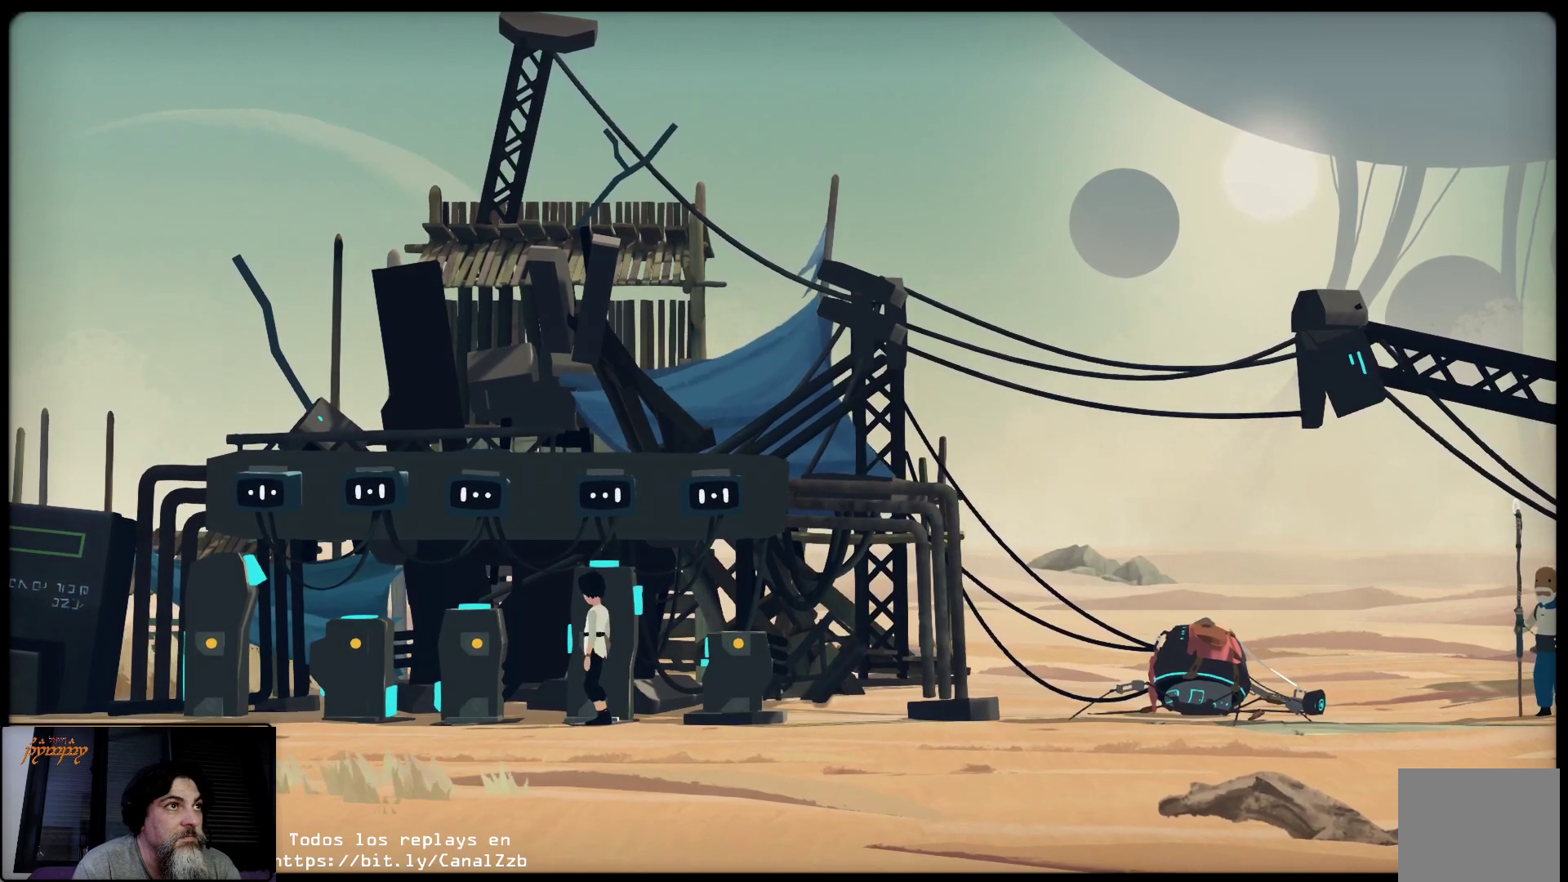
{"dt_ms": 500, "buttons": [], "left_stick": "center", "right_stick": "center", "events": []}
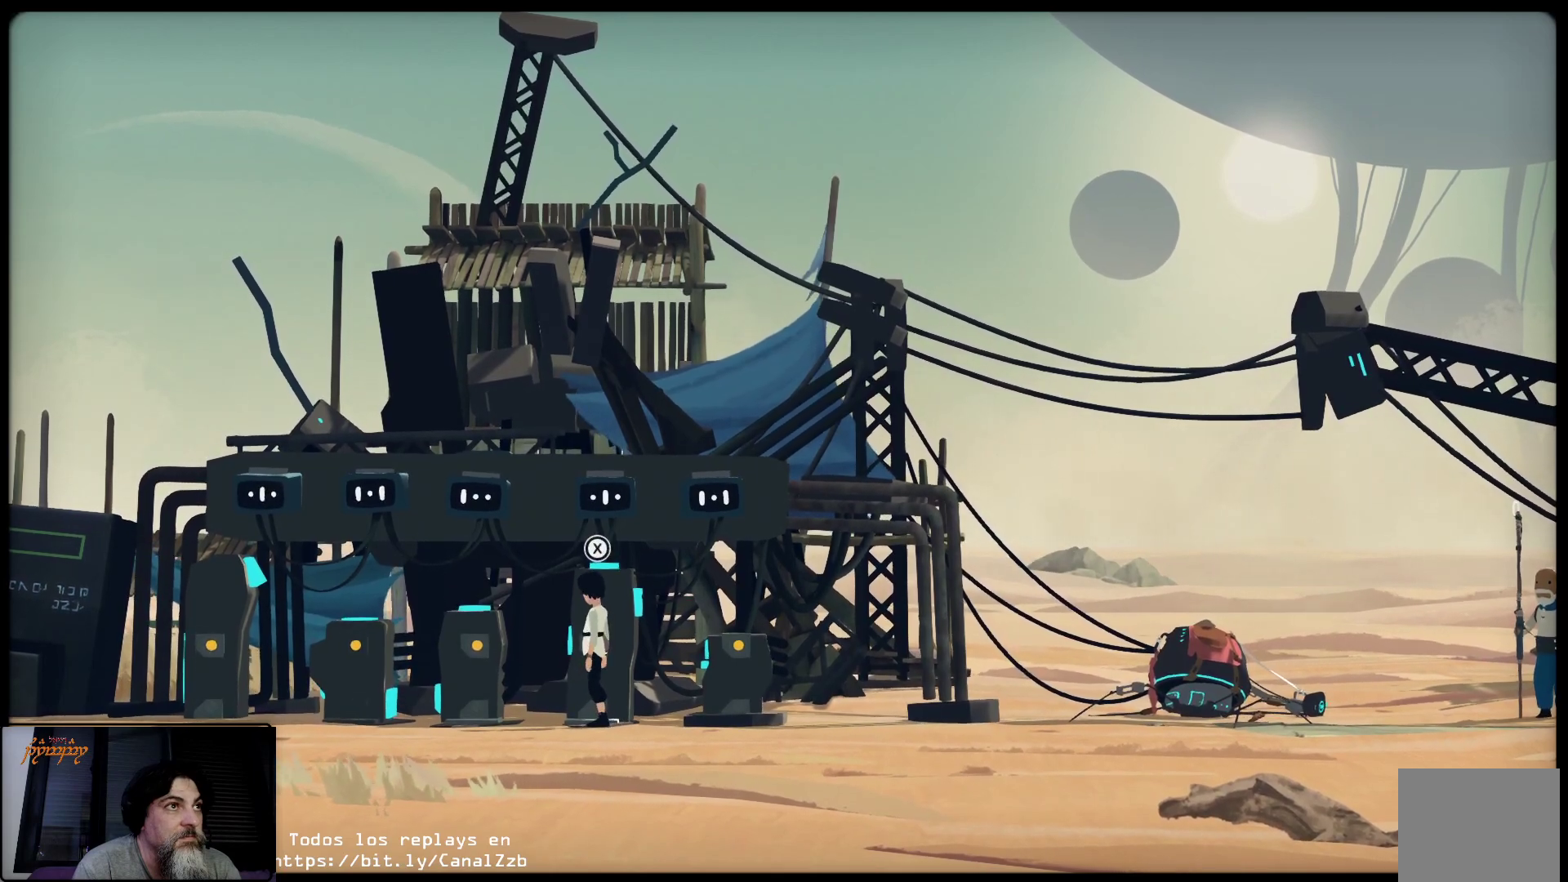
{"dt_ms": 500, "buttons": [], "left_stick": "right", "right_stick": "center", "events": [[250, "left_stick", "right"]]}
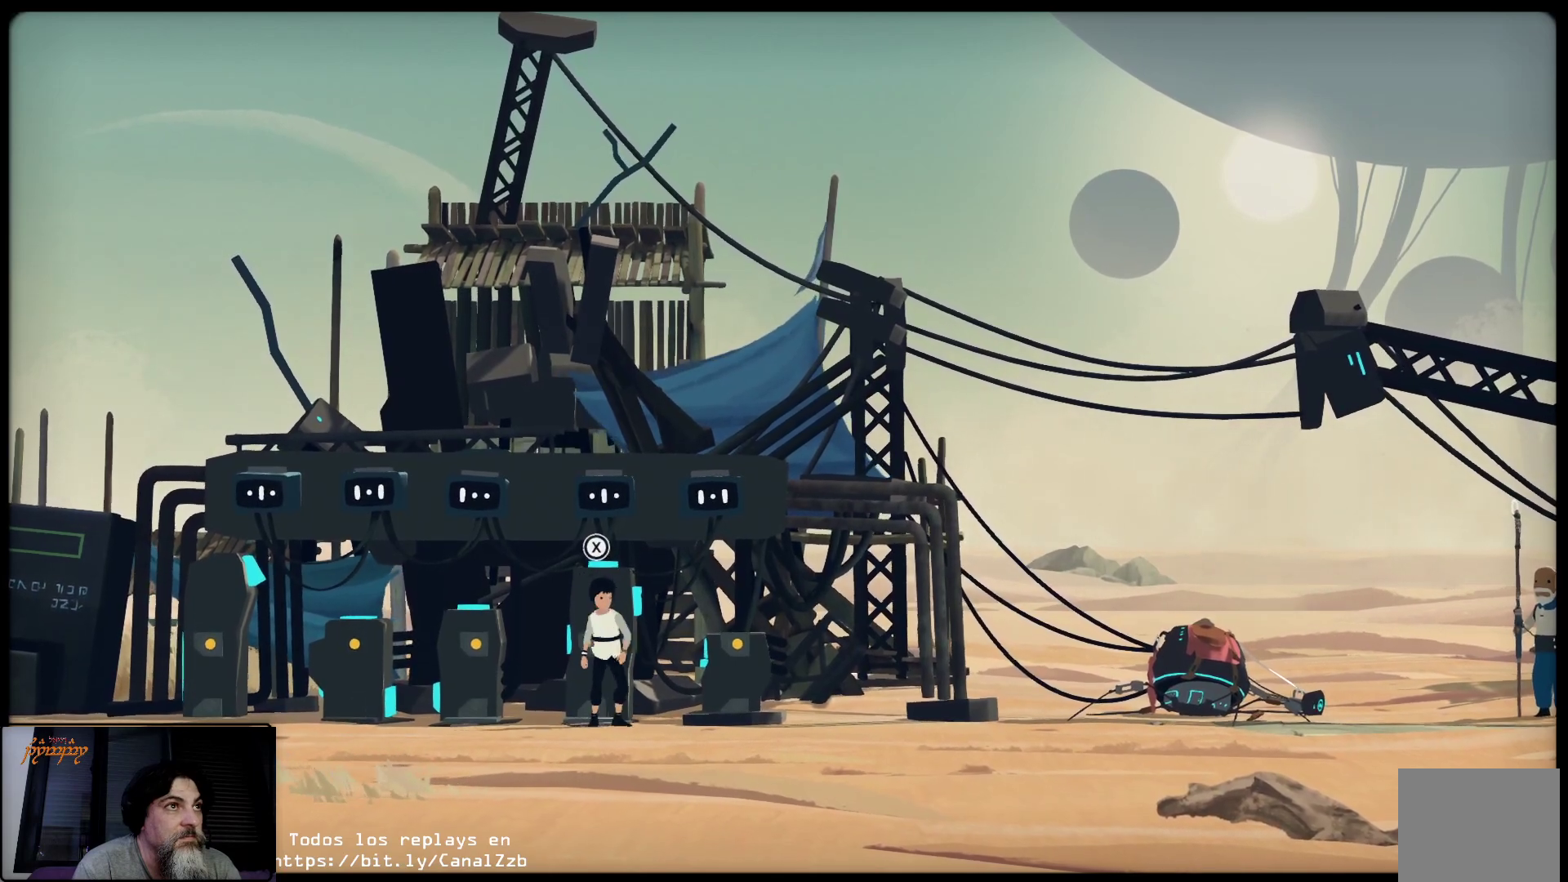
{"dt_ms": 500, "buttons": [], "left_stick": "center", "right_stick": "center", "events": [[417, "left_stick", "center"]]}
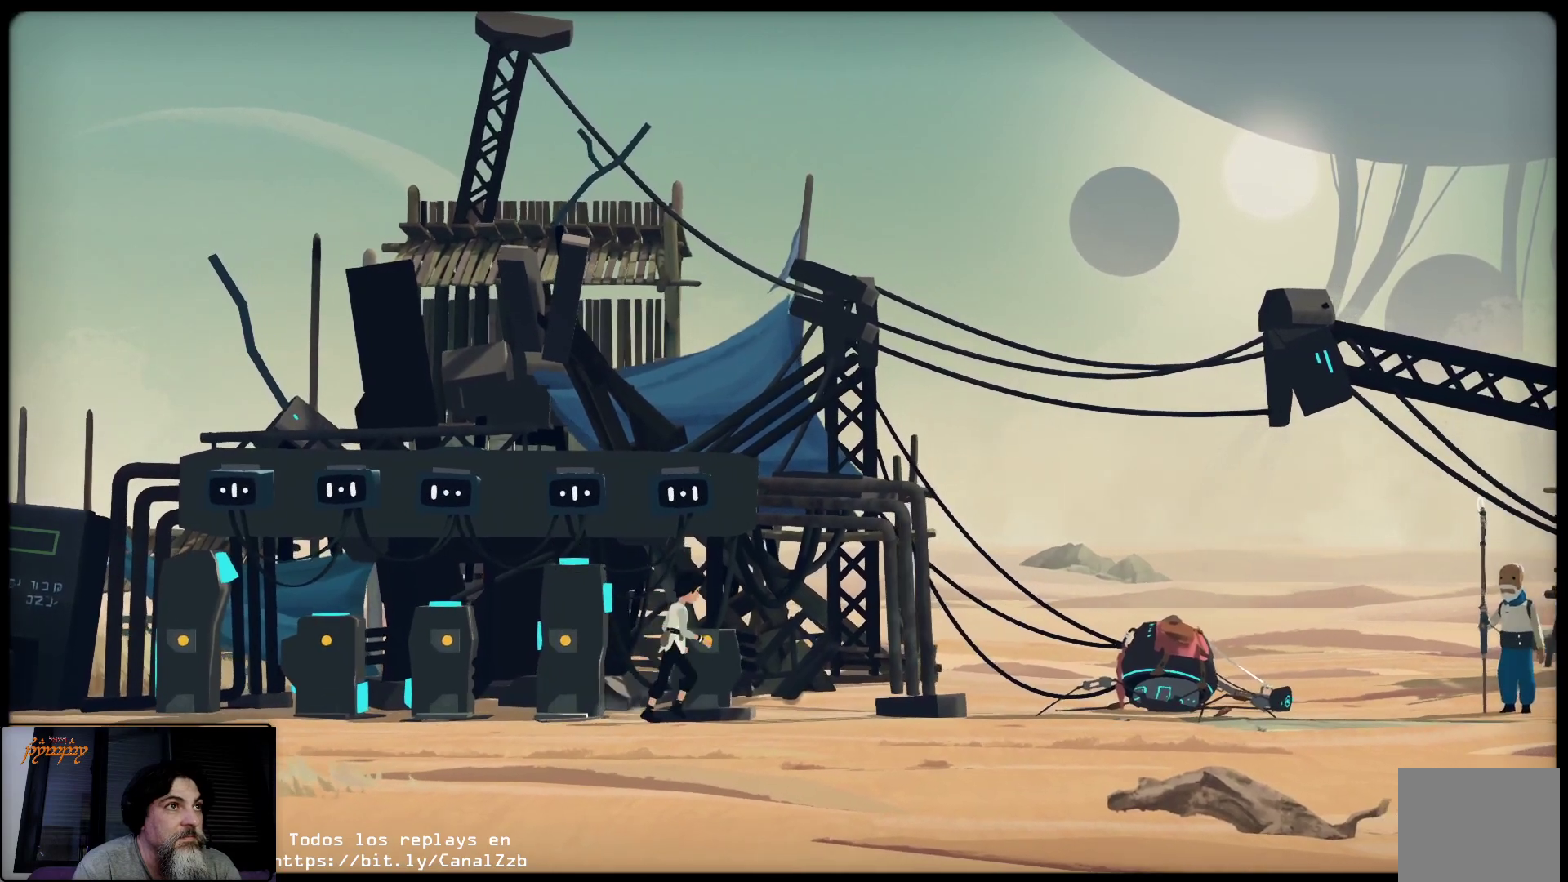
{"dt_ms": 500, "buttons": [], "left_stick": "center", "right_stick": "center", "events": []}
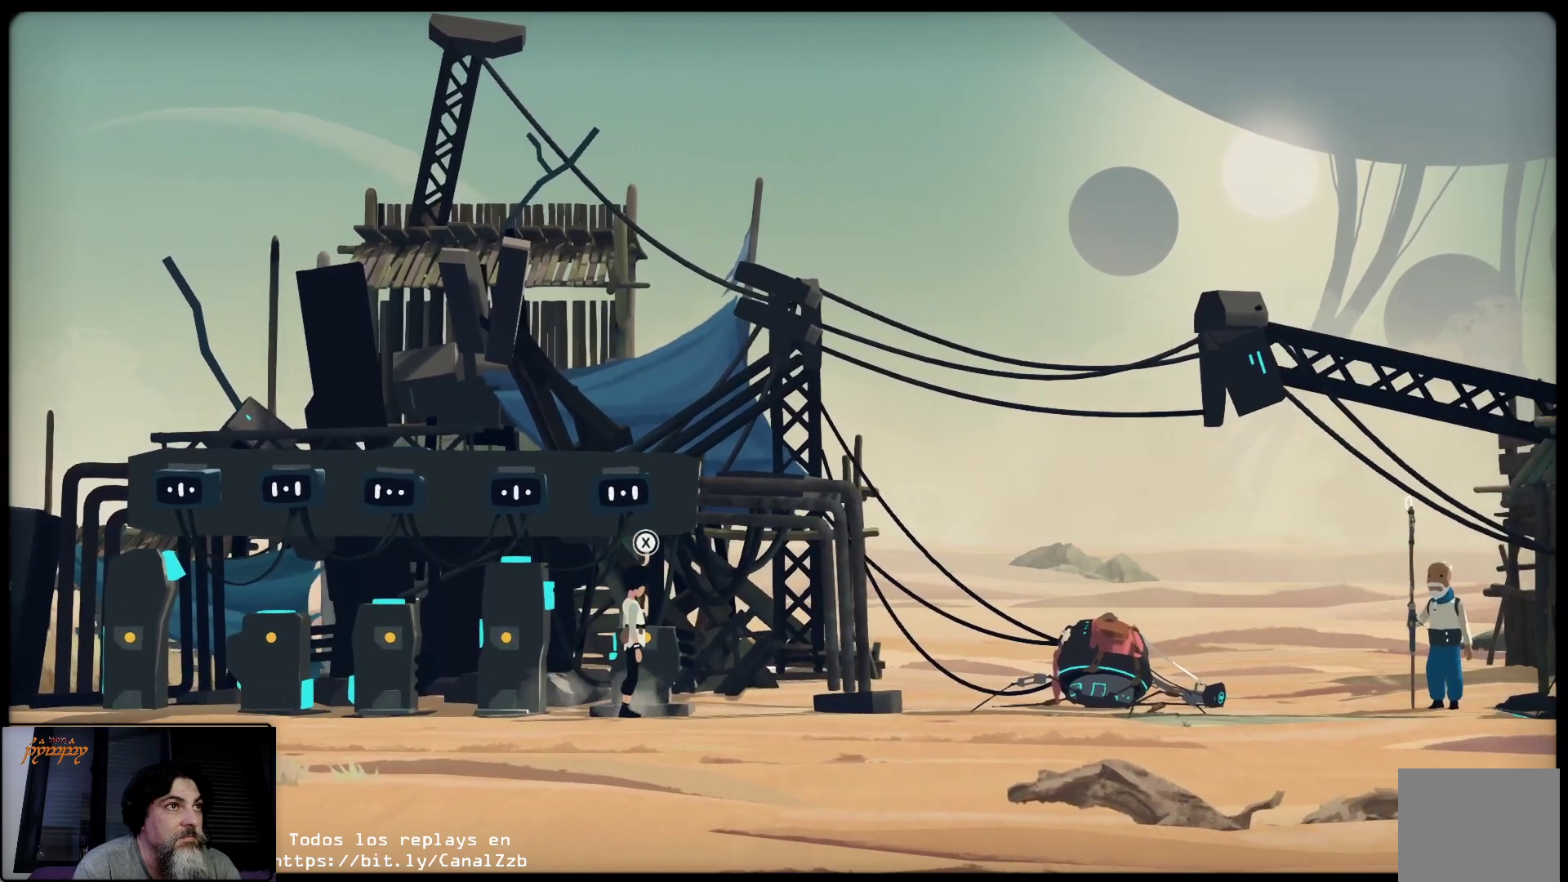
{"dt_ms": 500, "buttons": [], "left_stick": "center", "right_stick": "center", "events": []}
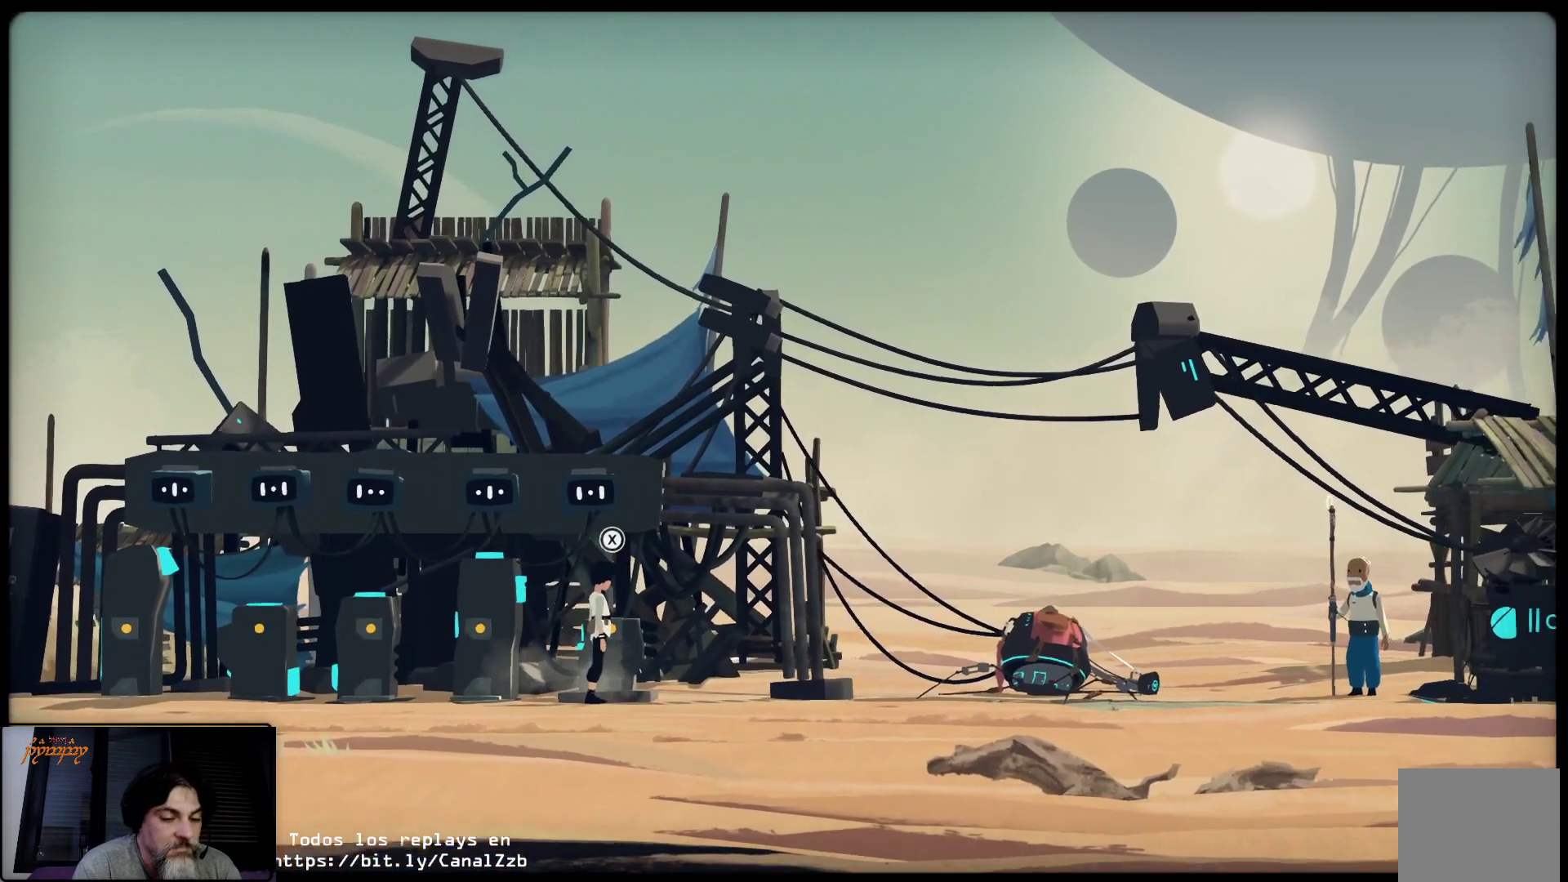
{"dt_ms": 500, "buttons": [], "left_stick": "center", "right_stick": "center", "events": []}
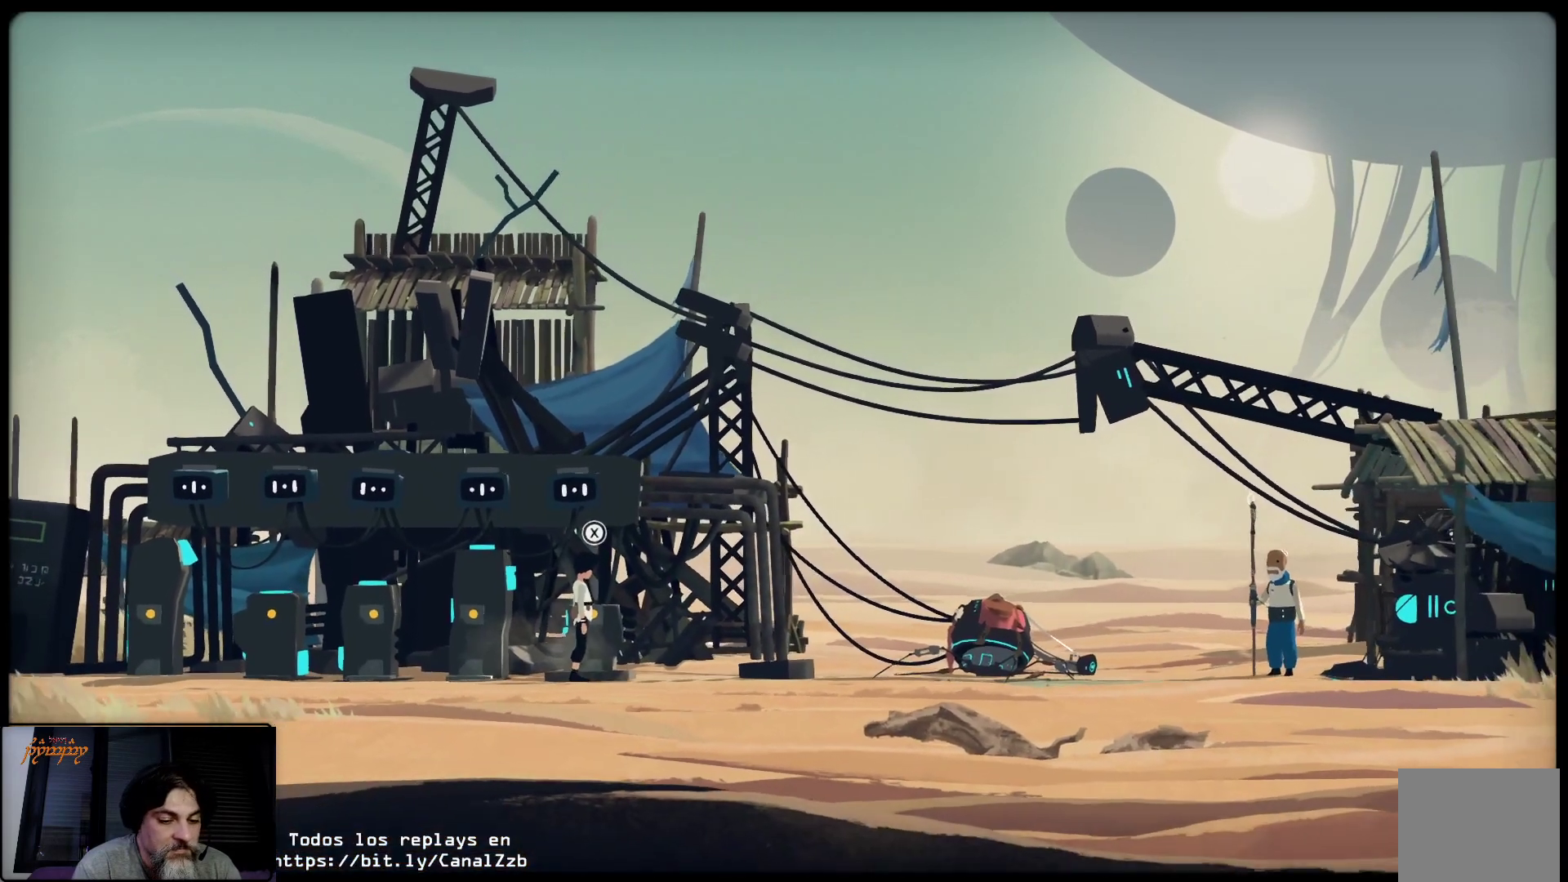
{"dt_ms": 500, "buttons": ["X"], "left_stick": "center", "right_stick": "center", "events": [[383, "X", "down"]]}
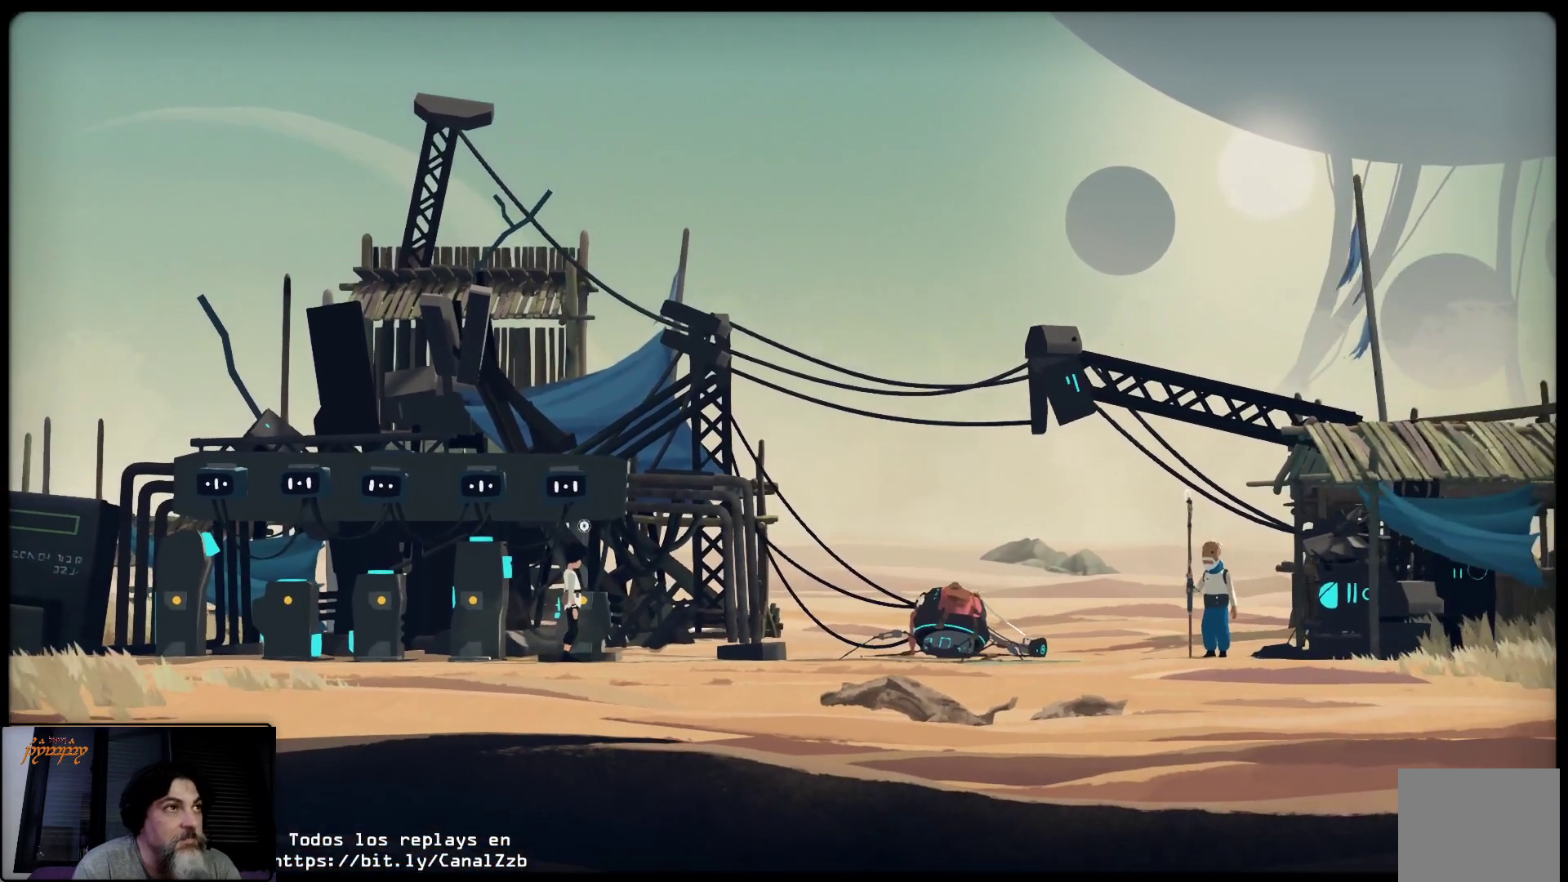
{"dt_ms": 500, "buttons": [], "left_stick": "center", "right_stick": "center", "events": [[100, "X", "up"]]}
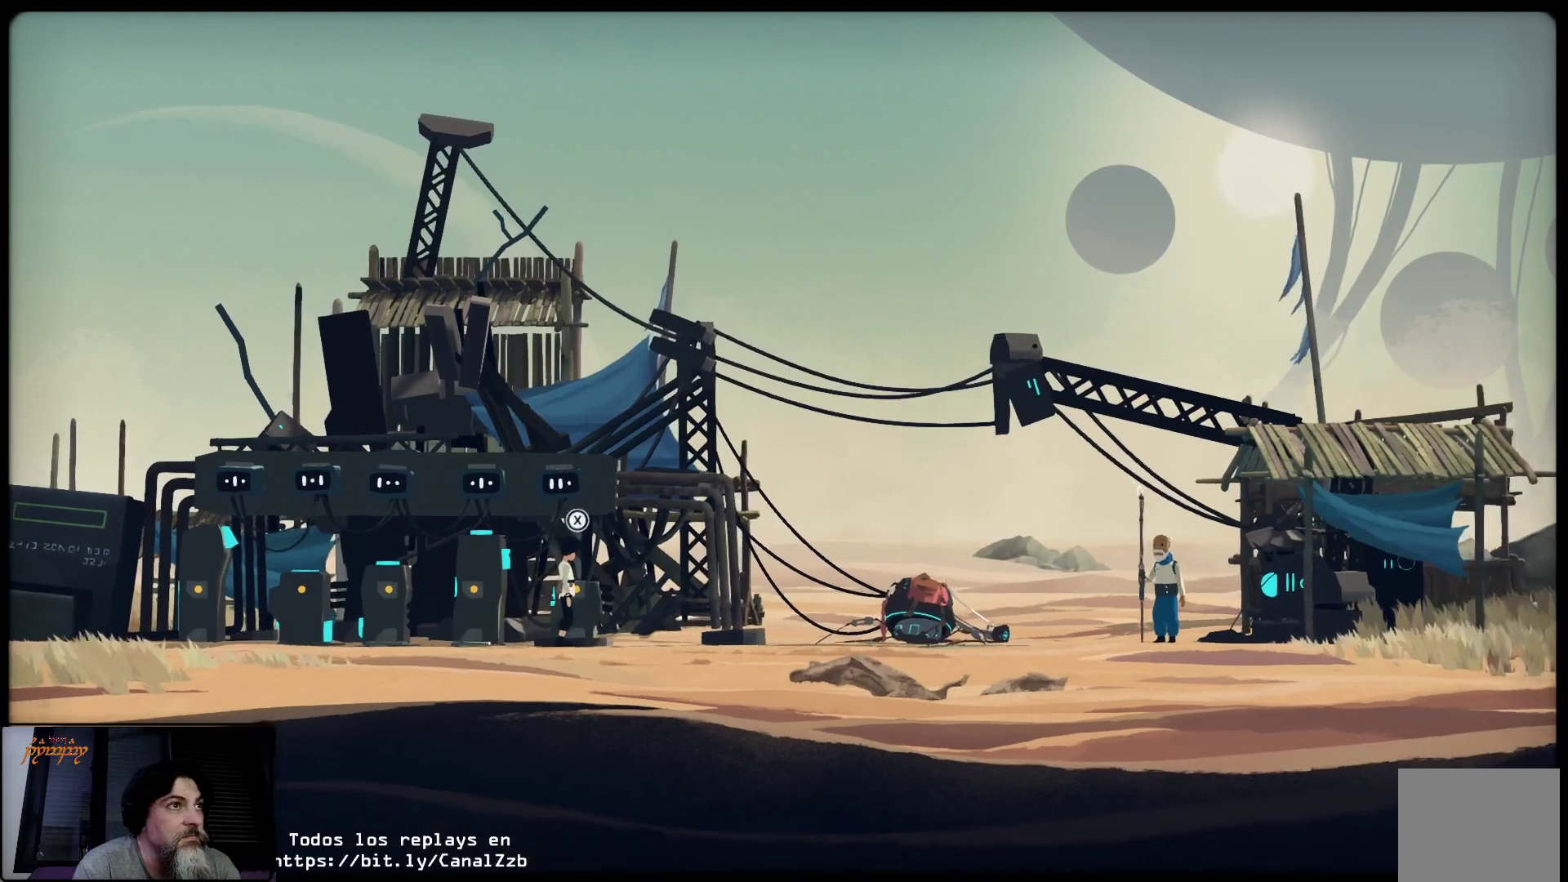
{"dt_ms": 500, "buttons": [], "left_stick": "center", "right_stick": "center", "events": []}
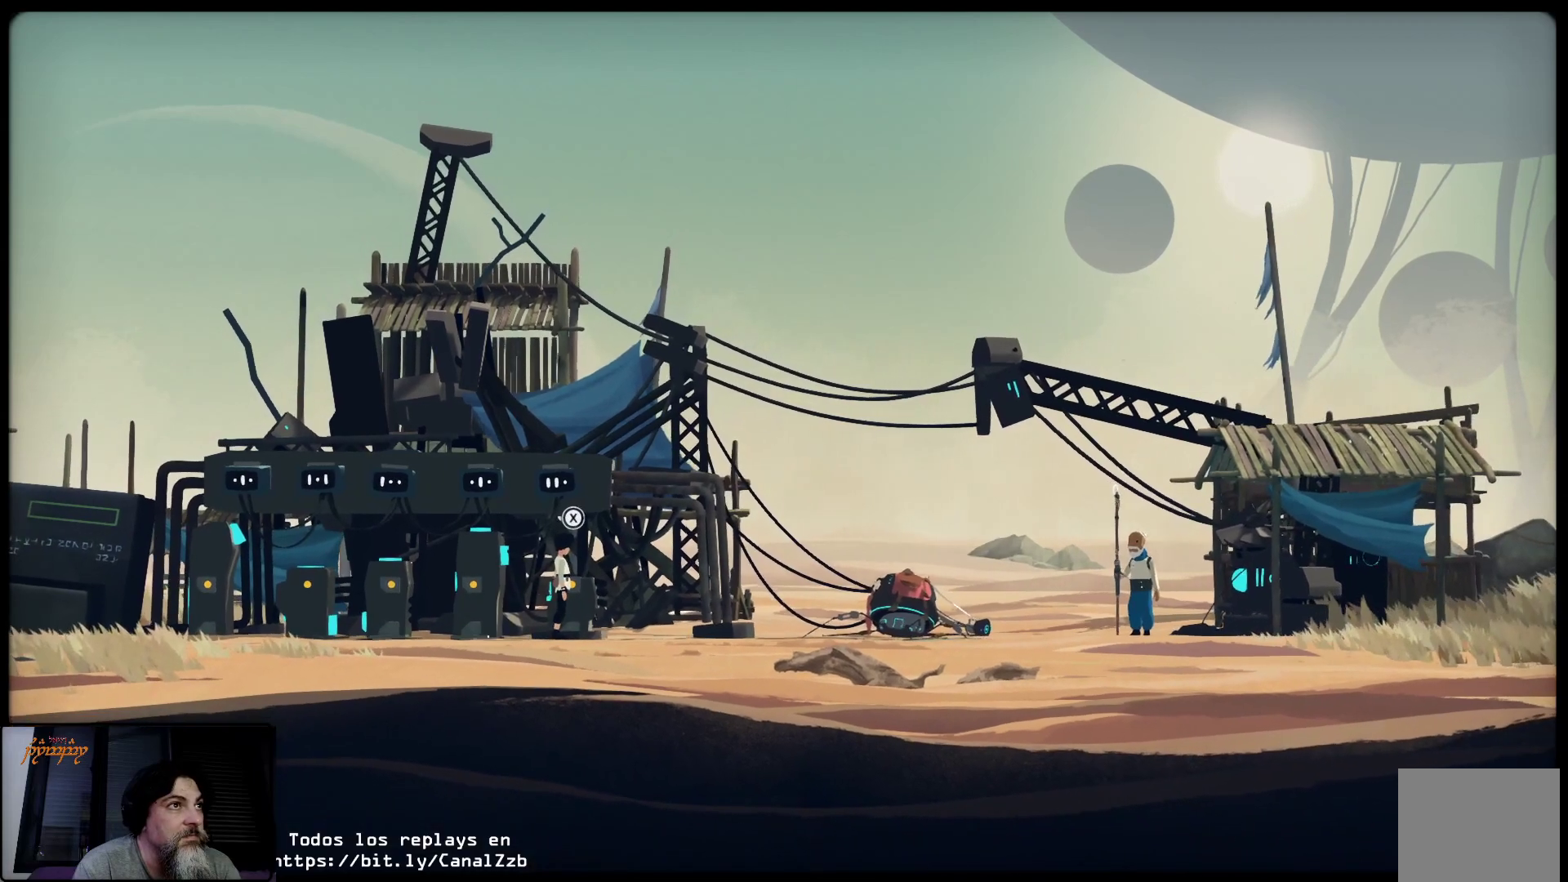
{"dt_ms": 500, "buttons": [], "left_stick": "center", "right_stick": "center", "events": [[17, "X", "down"], [217, "X", "up"]]}
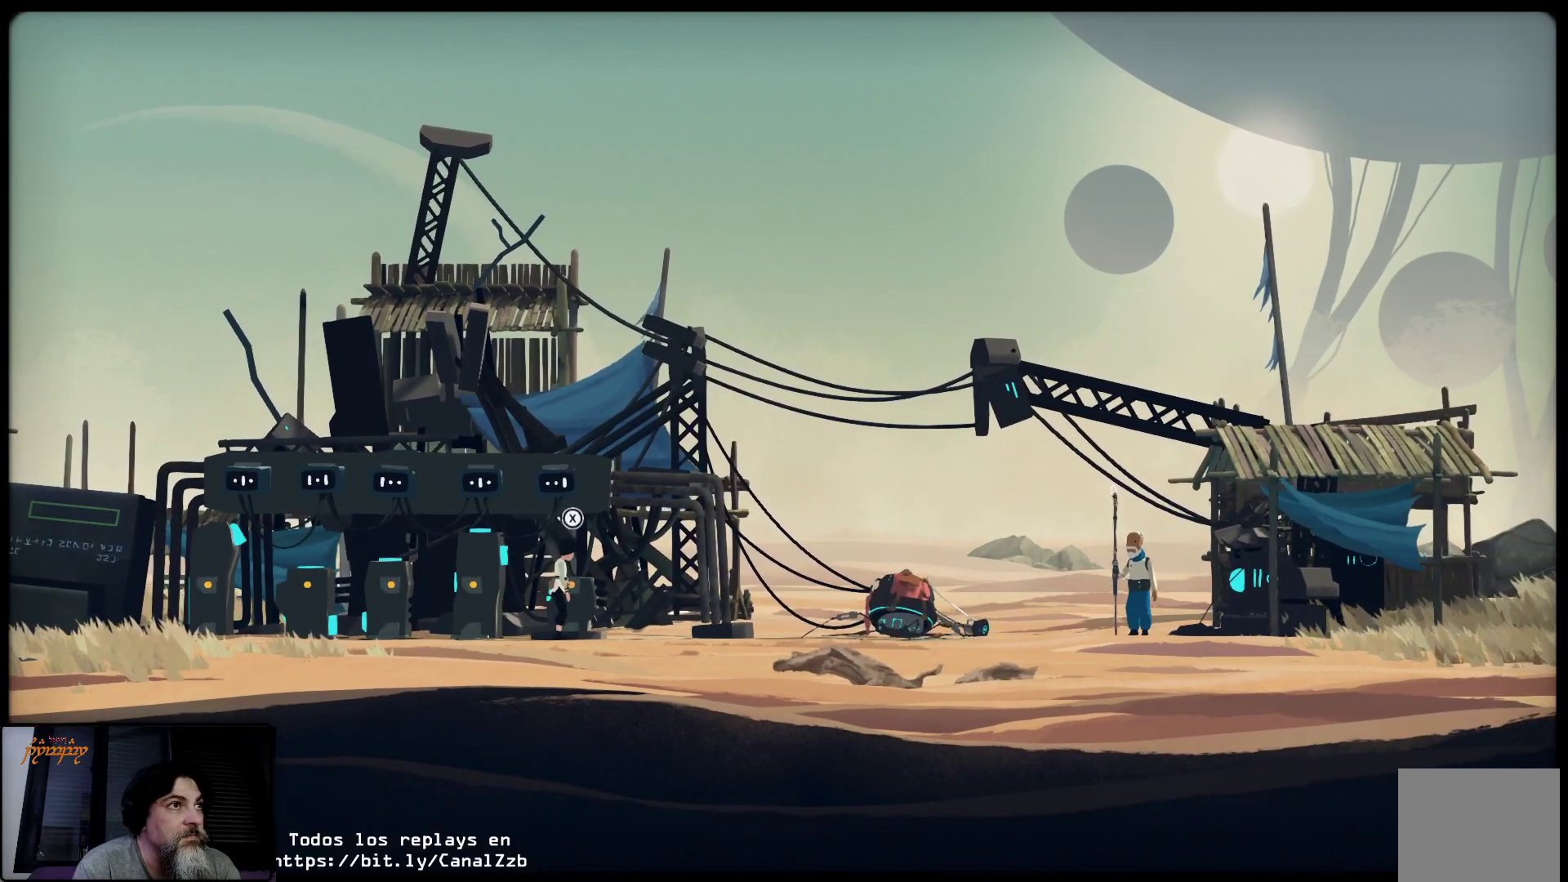
{"dt_ms": 500, "buttons": [], "left_stick": "center", "right_stick": "center", "events": []}
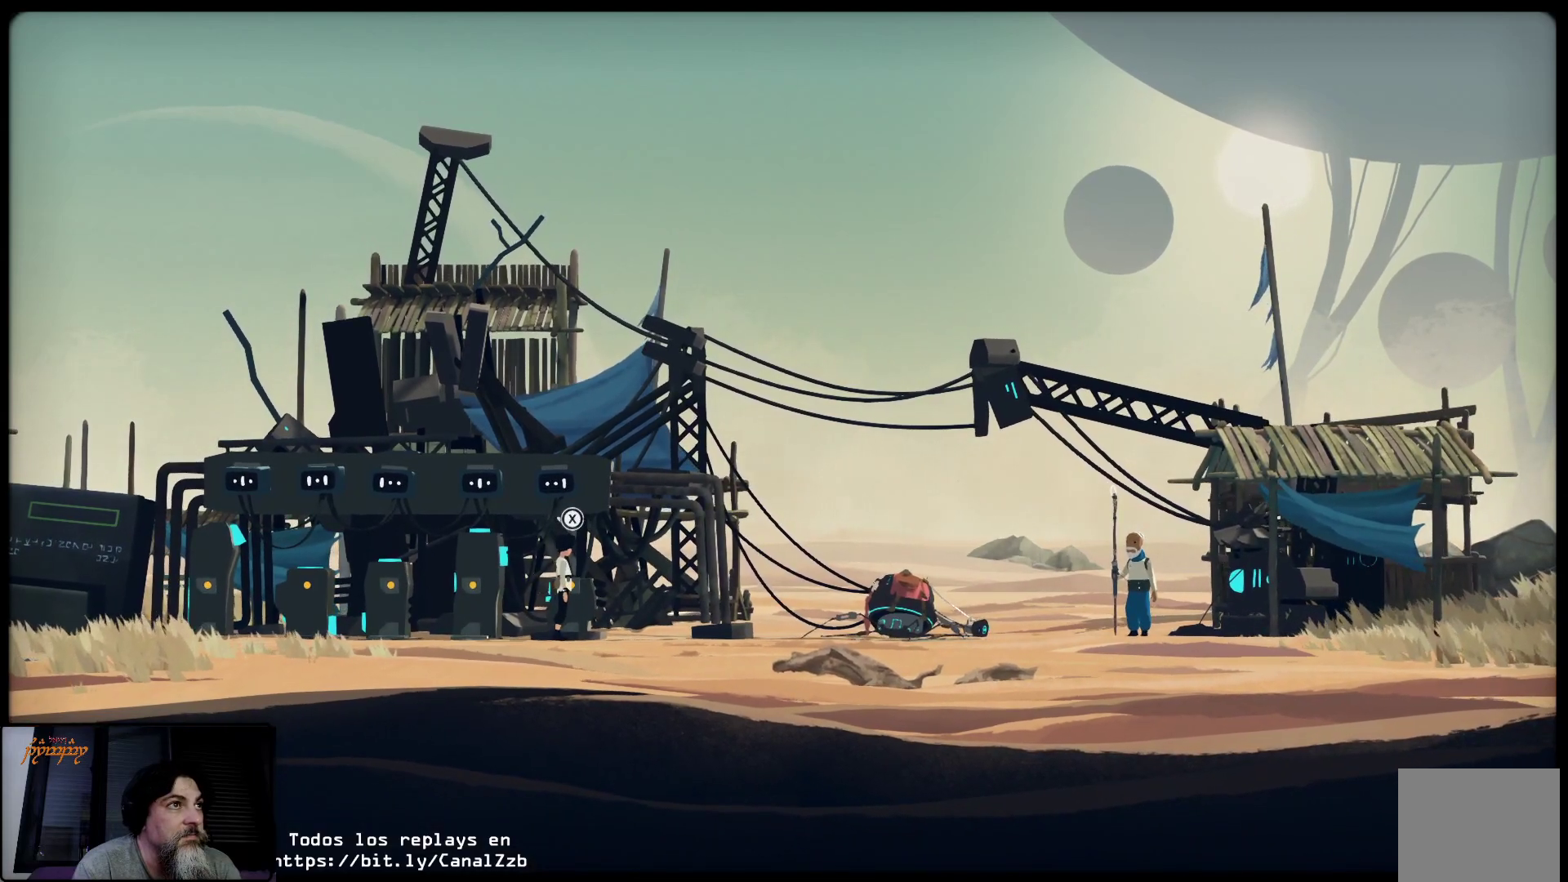
{"dt_ms": 500, "buttons": ["X"], "left_stick": "center", "right_stick": "center", "events": [[350, "X", "down"]]}
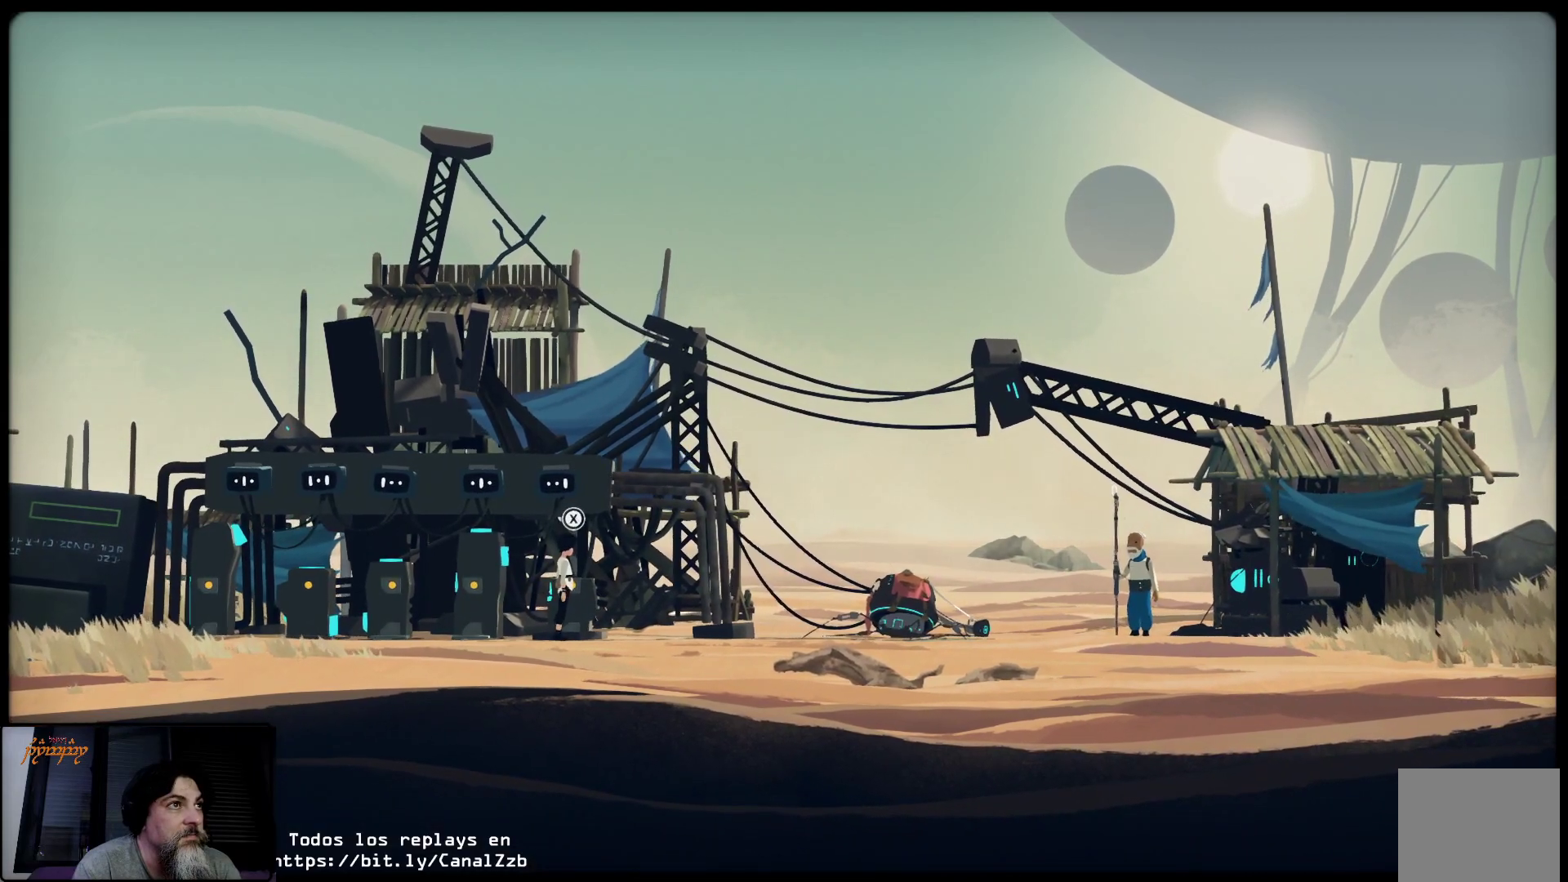
{"dt_ms": 500, "buttons": [], "left_stick": "center", "right_stick": "center", "events": [[50, "X", "up"]]}
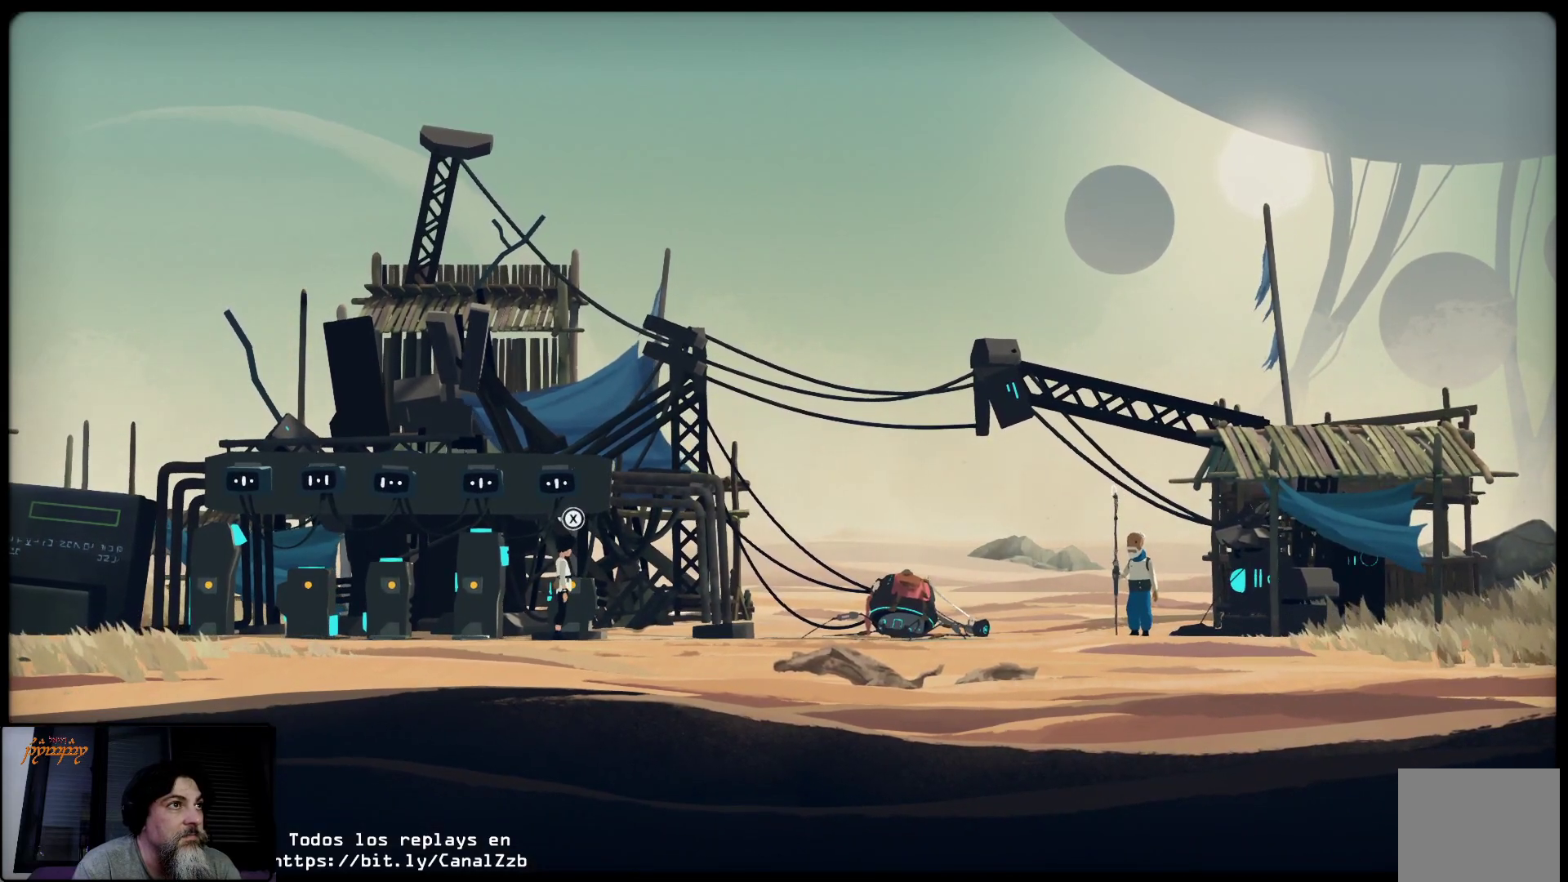
{"dt_ms": 500, "buttons": [], "left_stick": "center", "right_stick": "center", "events": []}
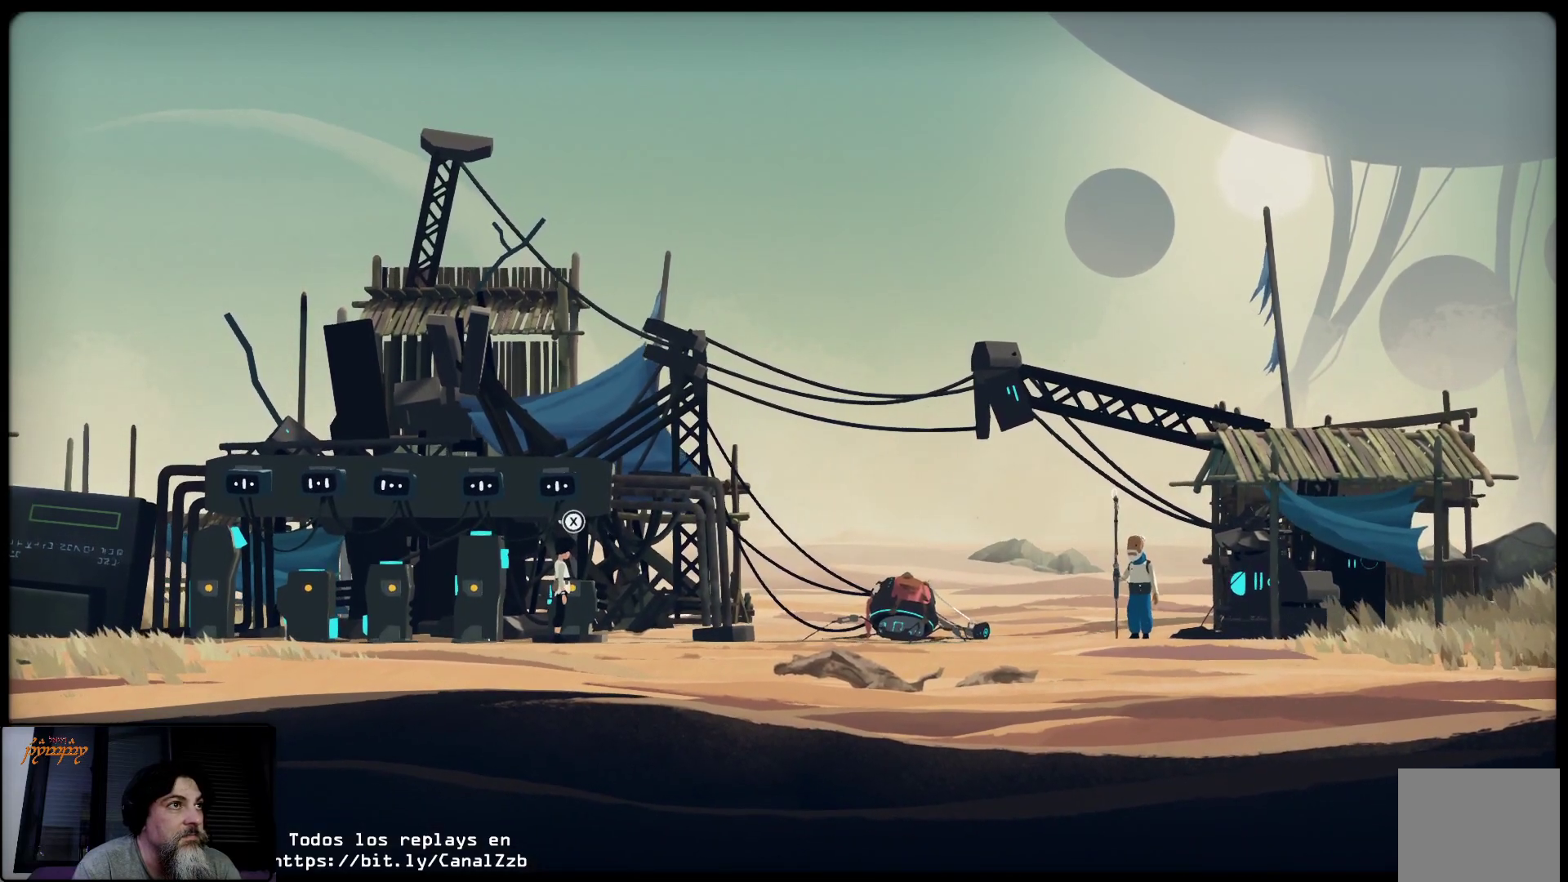
{"dt_ms": 500, "buttons": [], "left_stick": "center", "right_stick": "center", "events": [[217, "X", "down"], [433, "X", "up"]]}